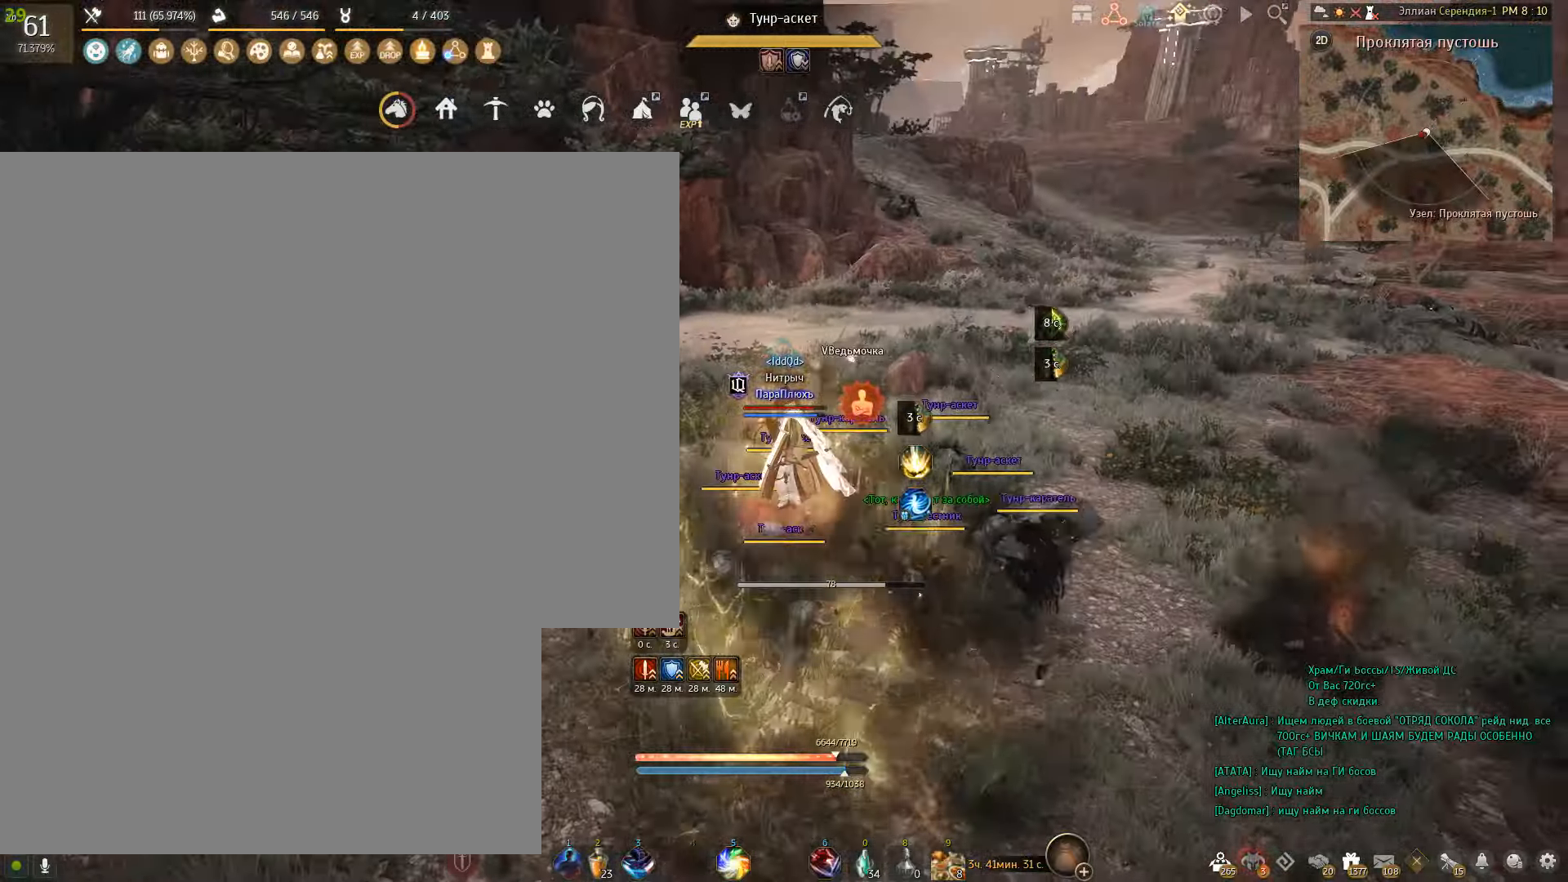
Gameplay with keyboard and mouse; each line is a JSON object with the keys and mouse buttons held at the frame after it. "events" lists presses ("down") and releases ("up") of "a", "c", "d", "e", "f", "q", "s", "shift", "space", "tab", "w", "x", "mouse_left" and "mouse_right" between this image and that frame as [ms after this image, input, new state], when the widget could be followed in between. "mouse_left", "mouse_right" = the "left", "right" buttons of the "mouse" list. No other keys are recorded. Mouse movement is not recorded.
{"keys": ["a", "shift"], "mouse": [], "events": [[367, "a", "down"], [367, "shift", "down"]]}
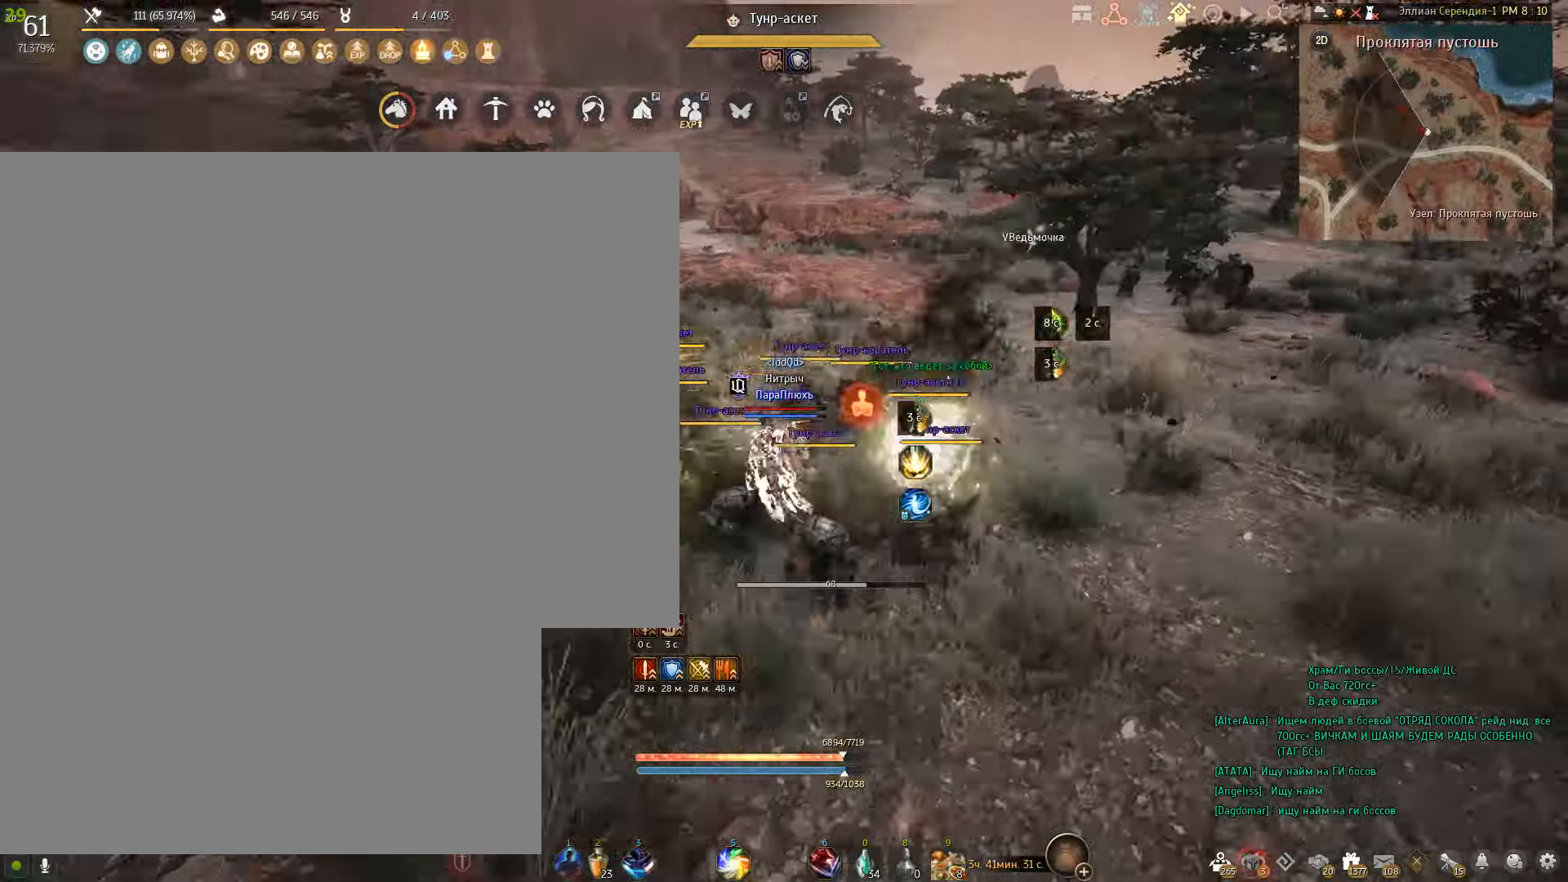
{"keys": [], "mouse": ["left"], "events": [[234, "a", "up"], [234, "shift", "up"], [434, "mouse_left", "down"]]}
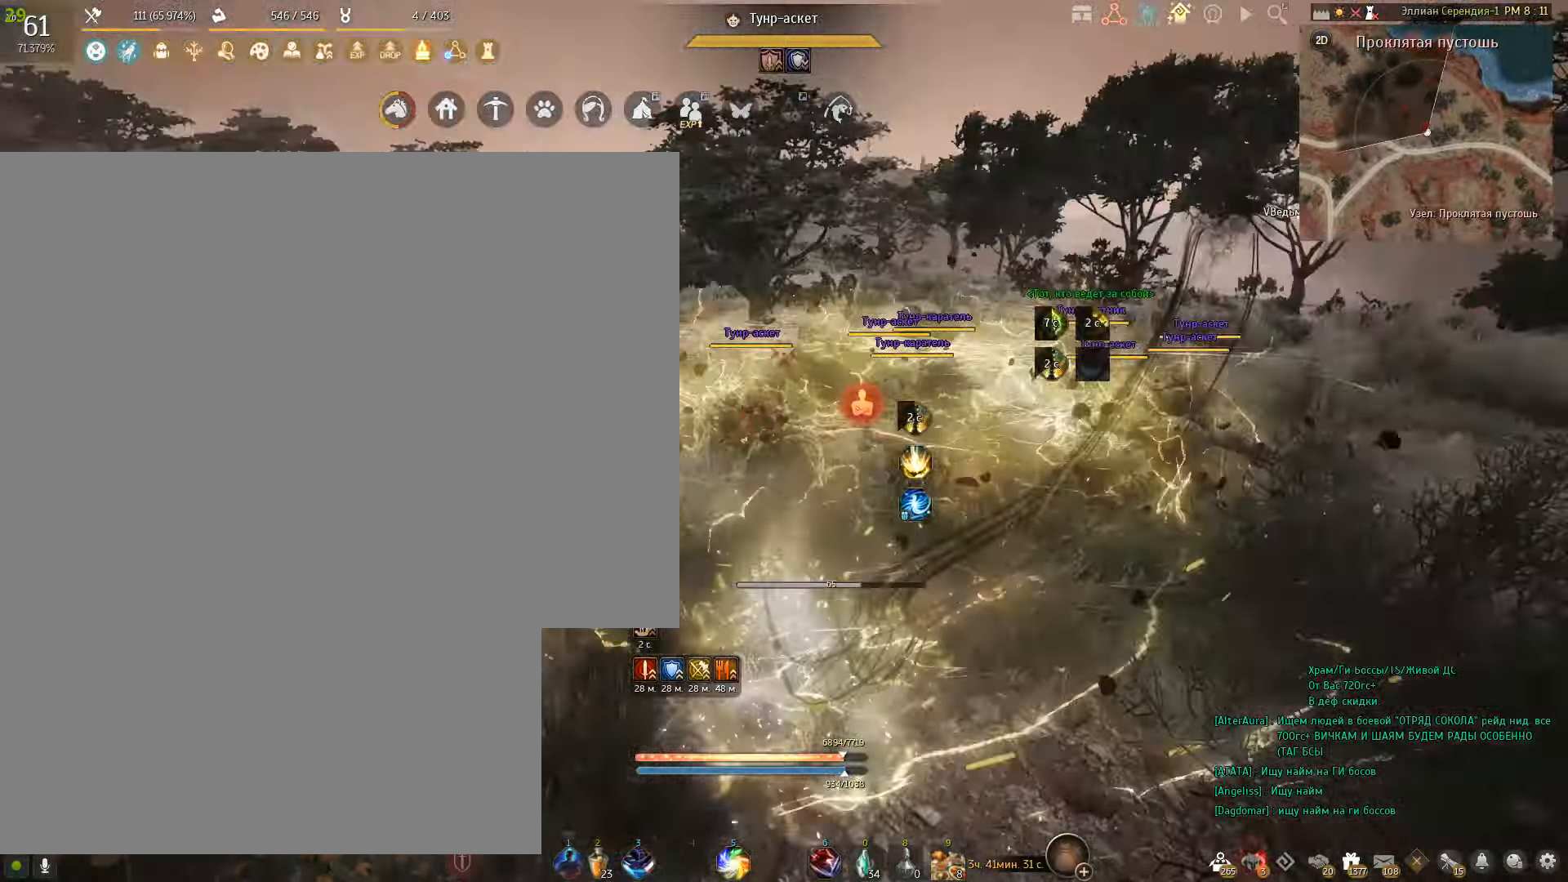
{"keys": ["s"], "mouse": [], "events": [[200, "mouse_left", "up"], [400, "s", "down"]]}
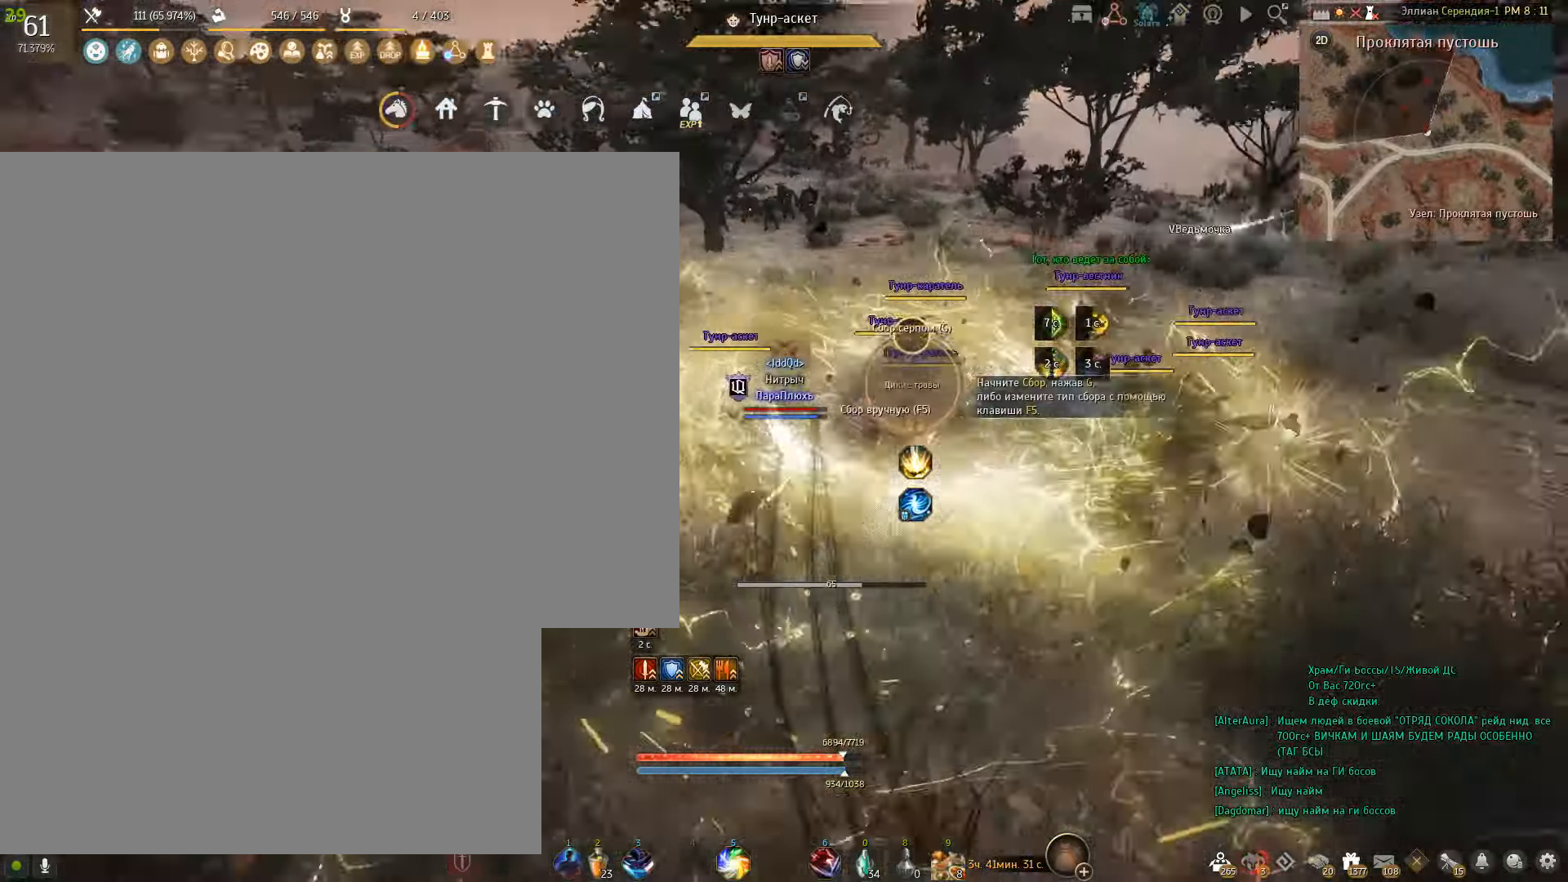
{"keys": ["f", "s"], "mouse": [], "events": [[34, "f", "down"]]}
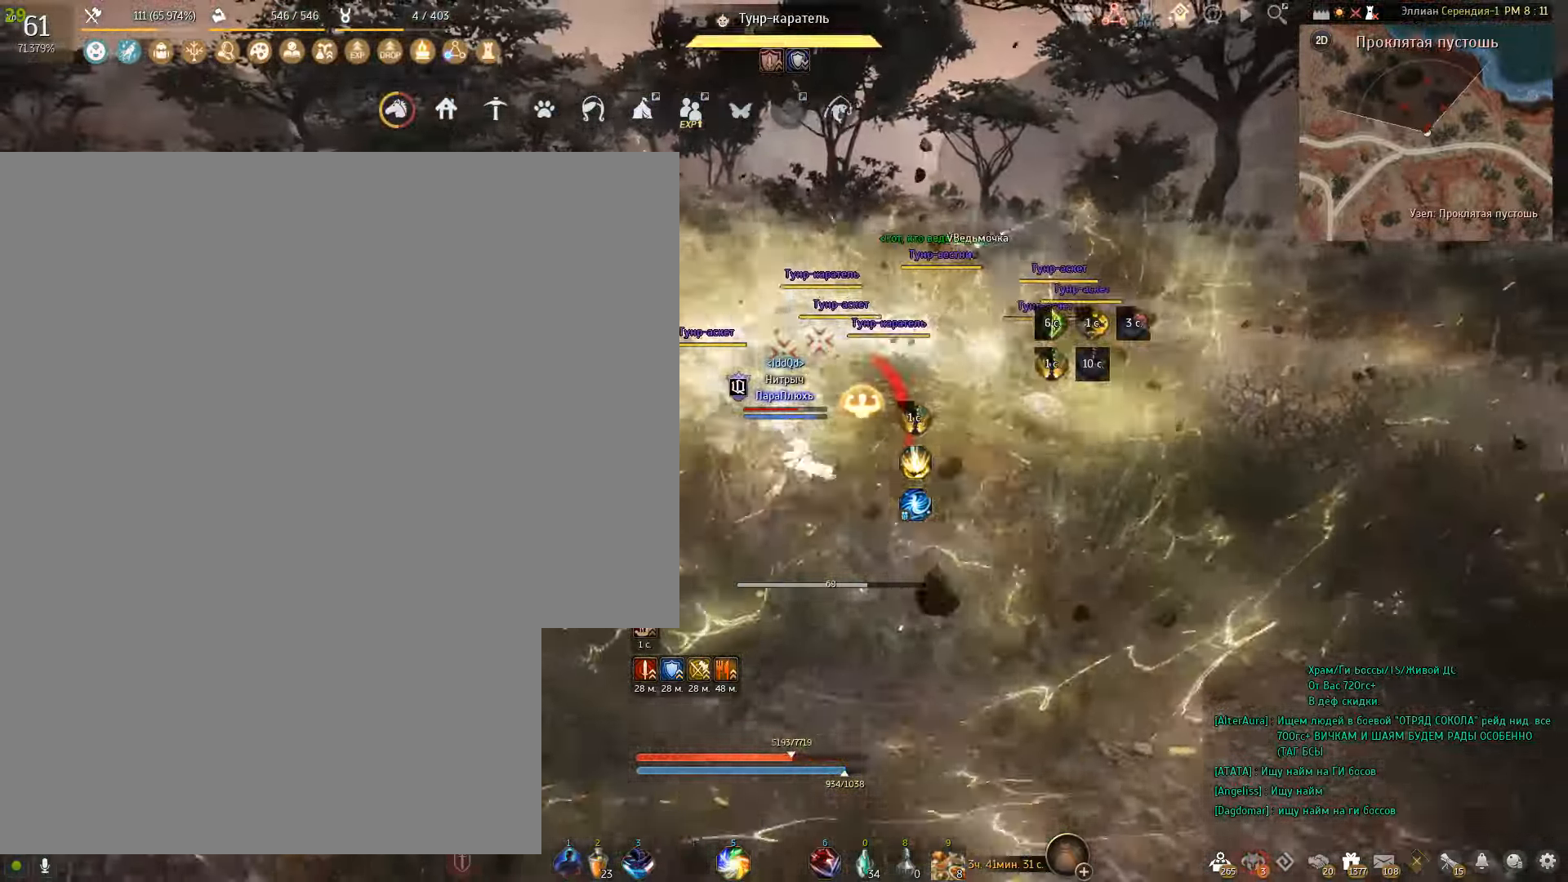
{"keys": ["f", "s"], "mouse": [], "events": []}
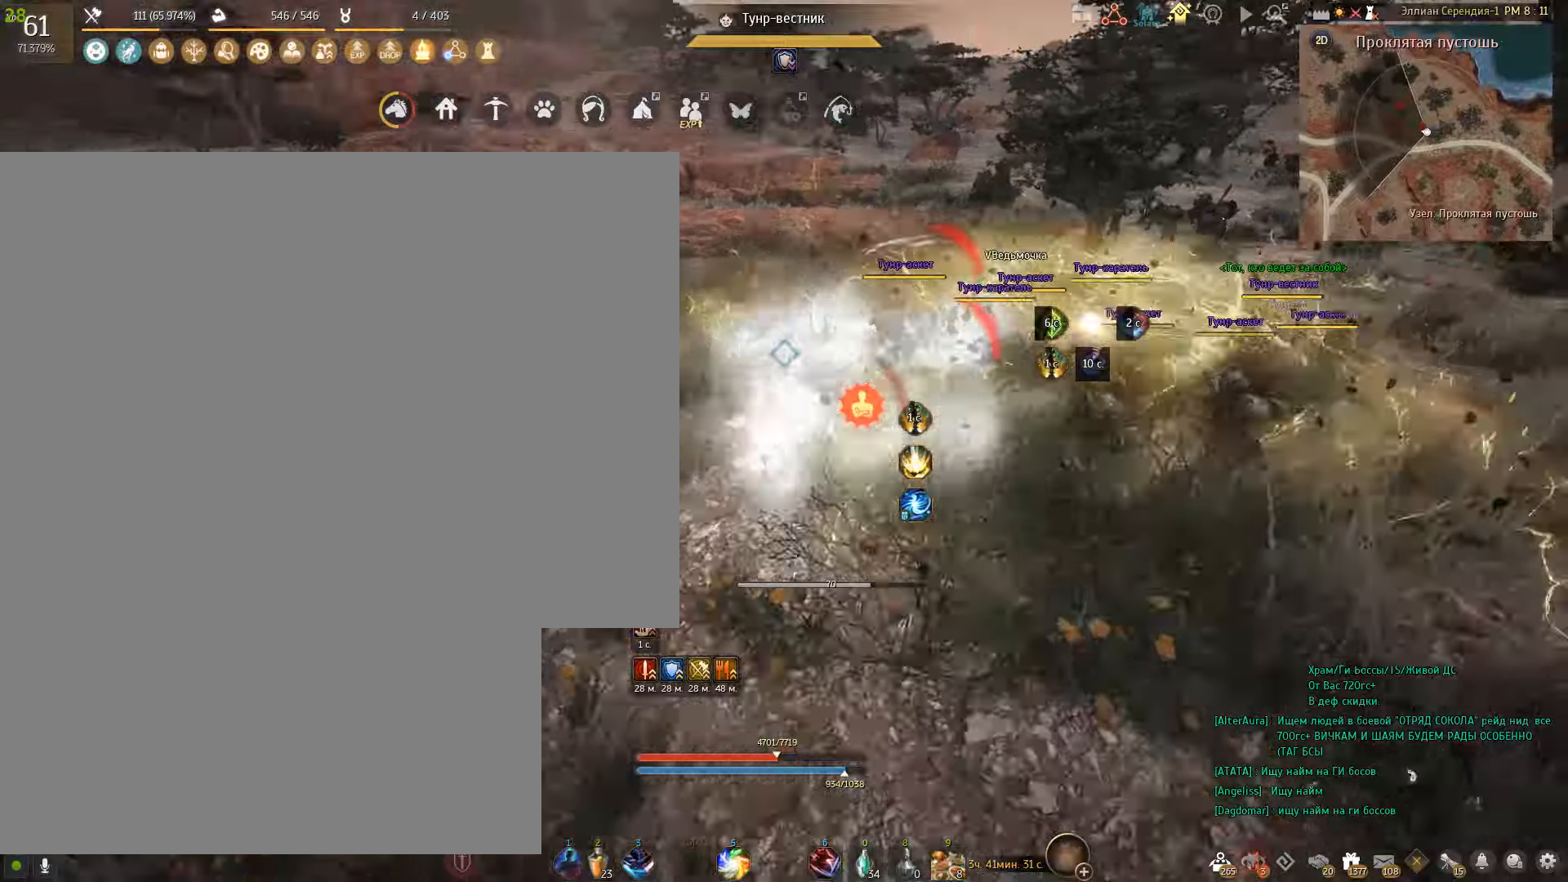
{"keys": ["d", "w"], "mouse": [], "events": [[33, "f", "up"], [200, "d", "down"], [300, "s", "up"], [400, "w", "down"]]}
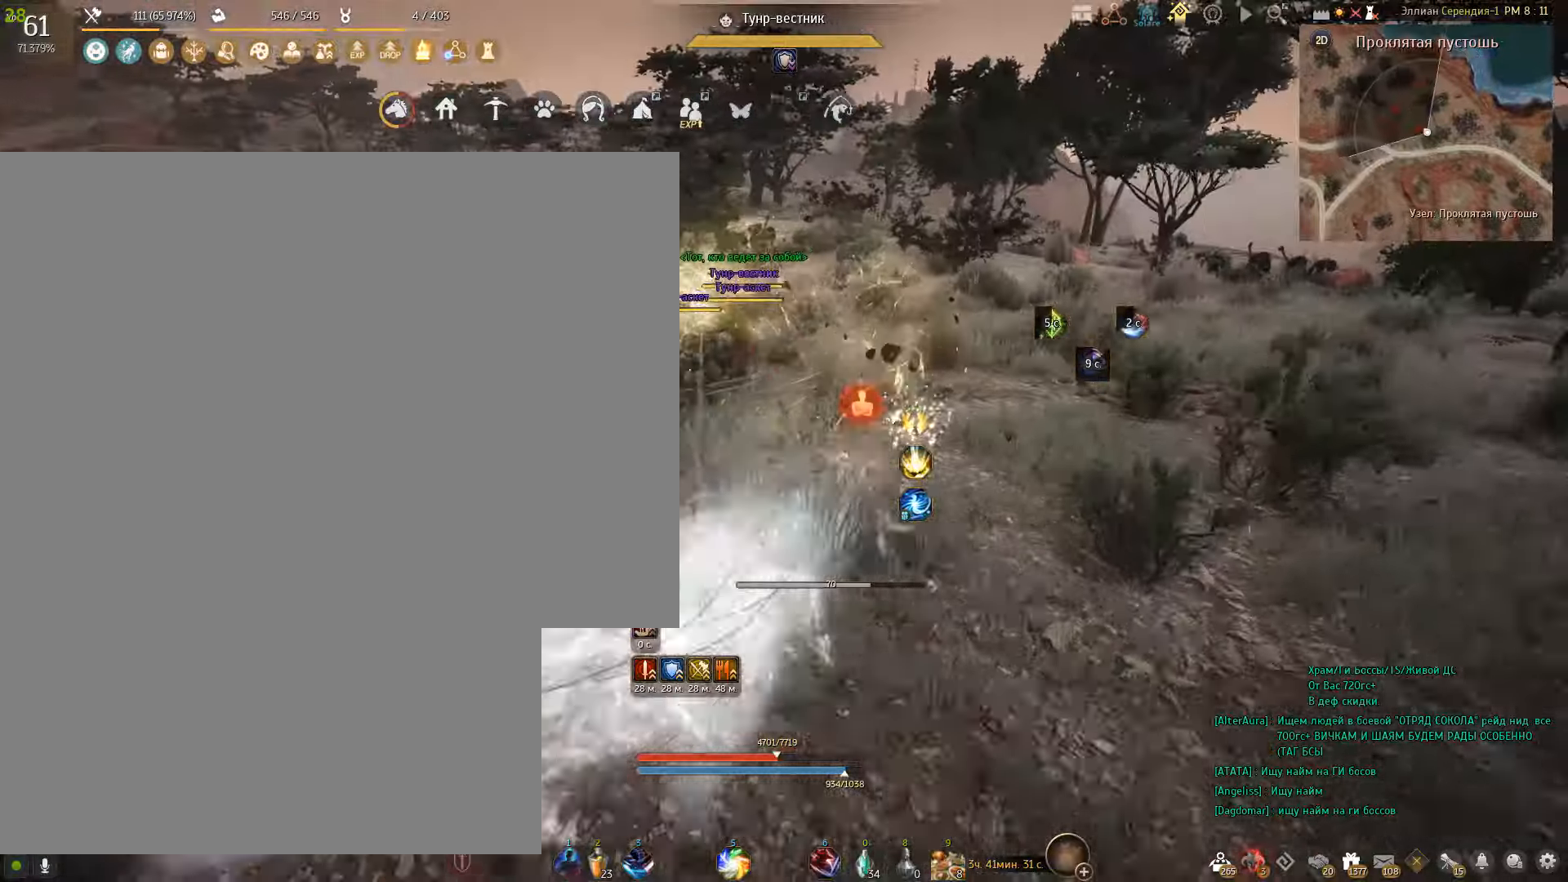
{"keys": [], "mouse": [], "events": [[100, "d", "up"], [301, "w", "up"]]}
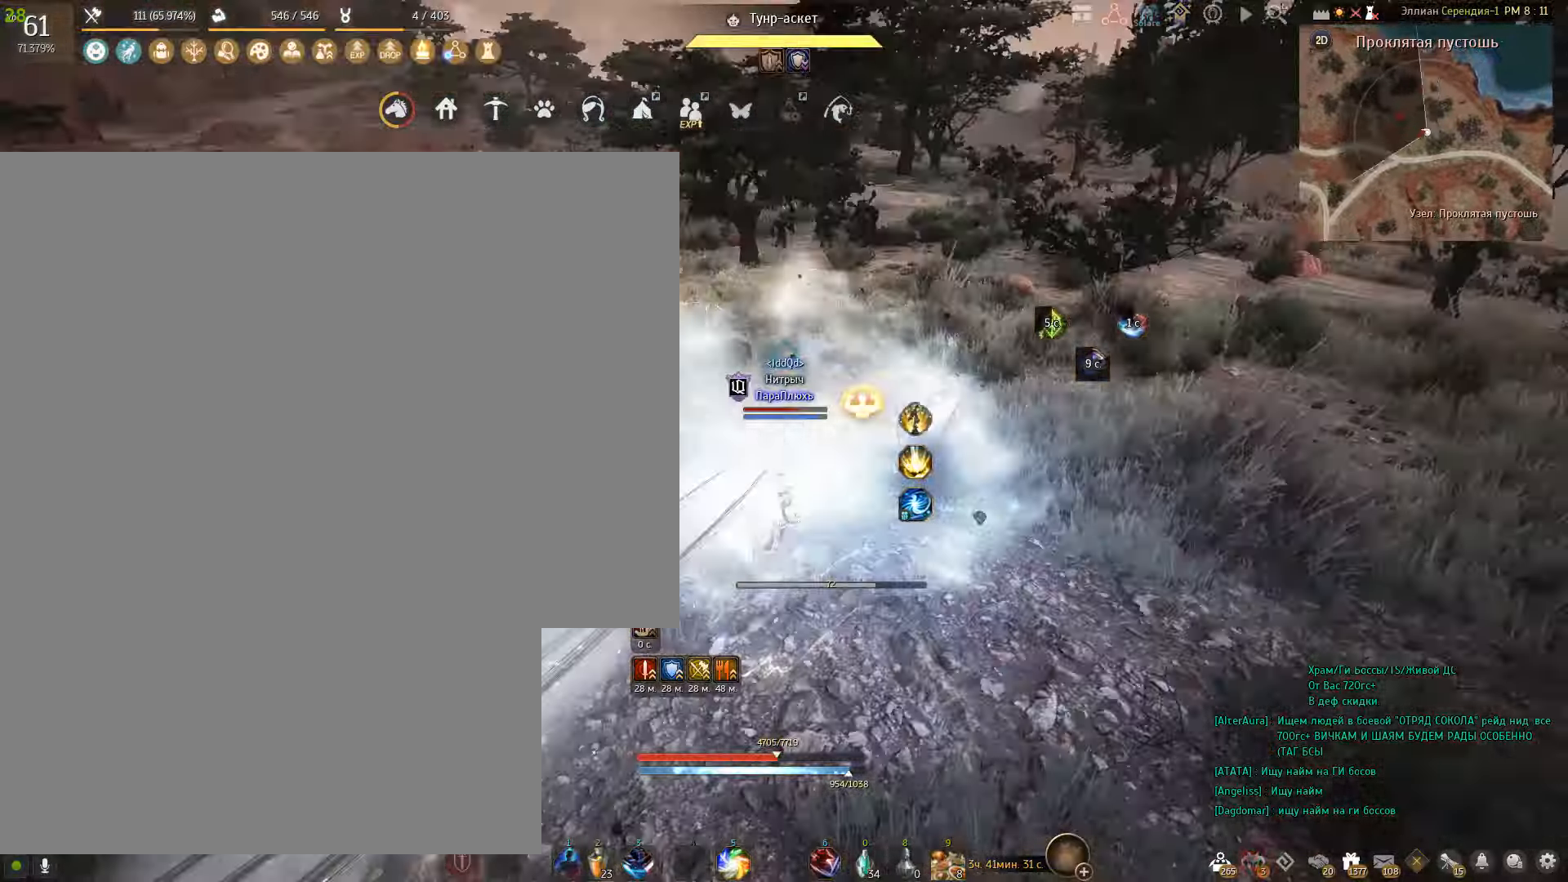
{"keys": ["shift", "w"], "mouse": [], "events": [[167, "w", "down"], [200, "shift", "down"]]}
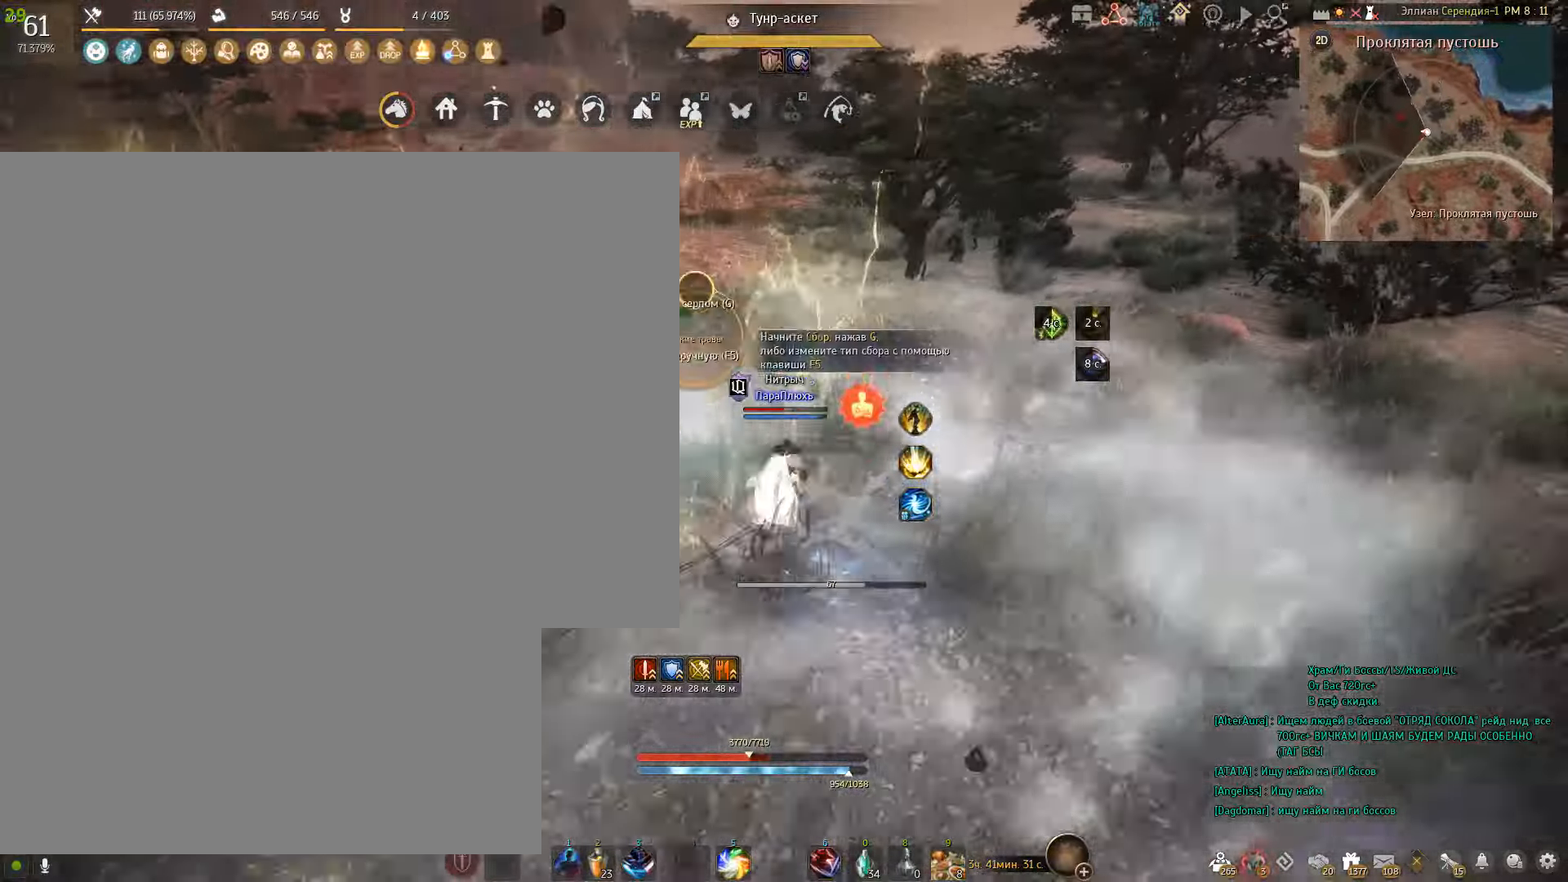
{"keys": ["shift"], "mouse": [], "events": [[167, "w", "up"]]}
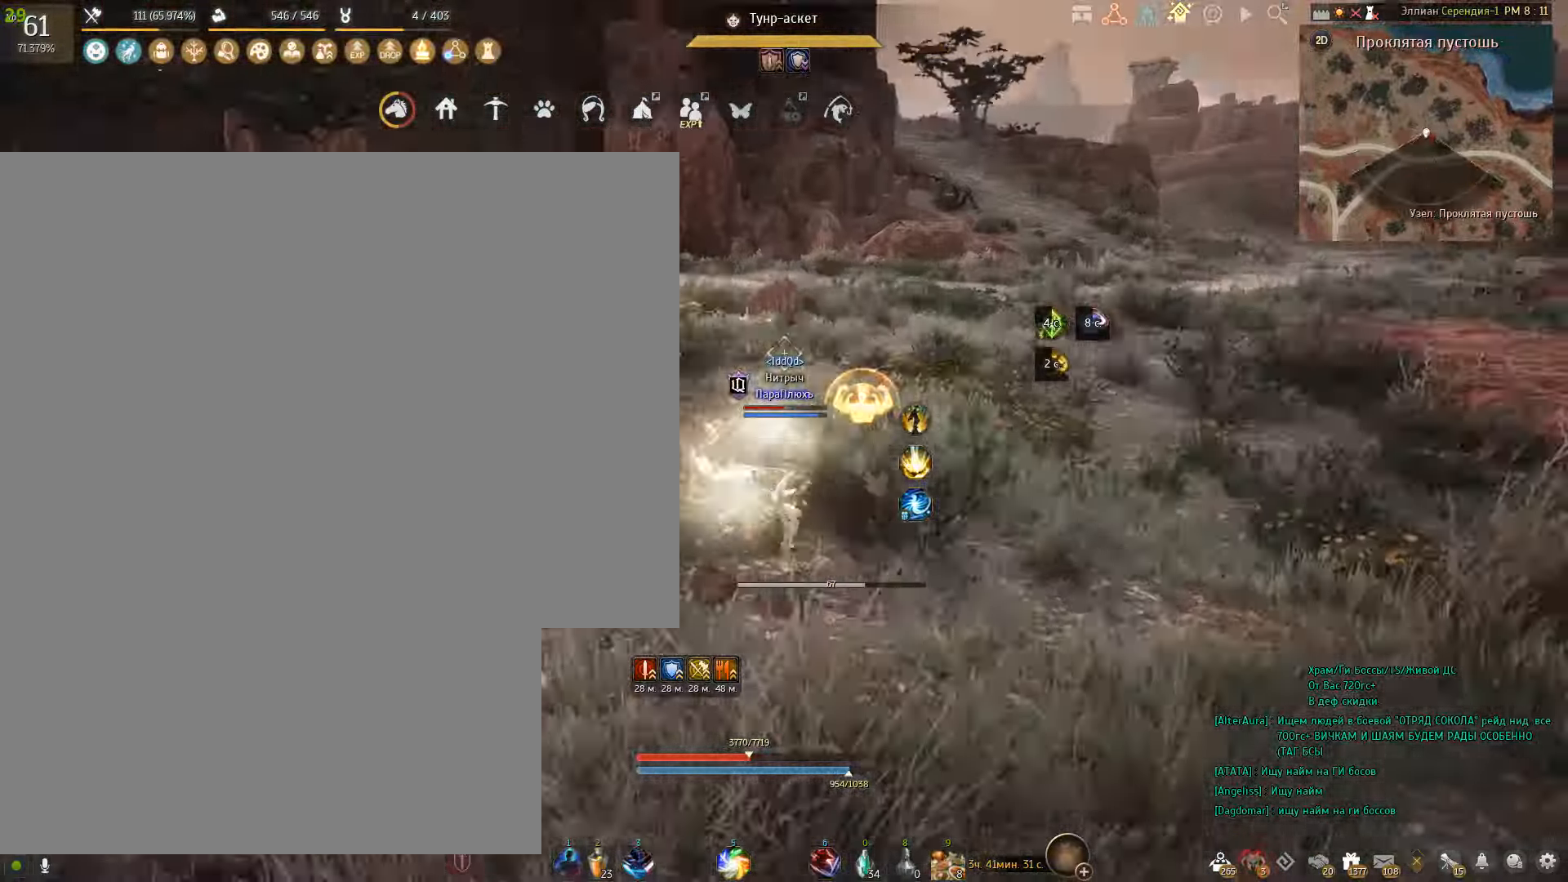
{"keys": [], "mouse": [], "events": [[66, "shift", "up"], [200, "f", "down"], [400, "f", "up"]]}
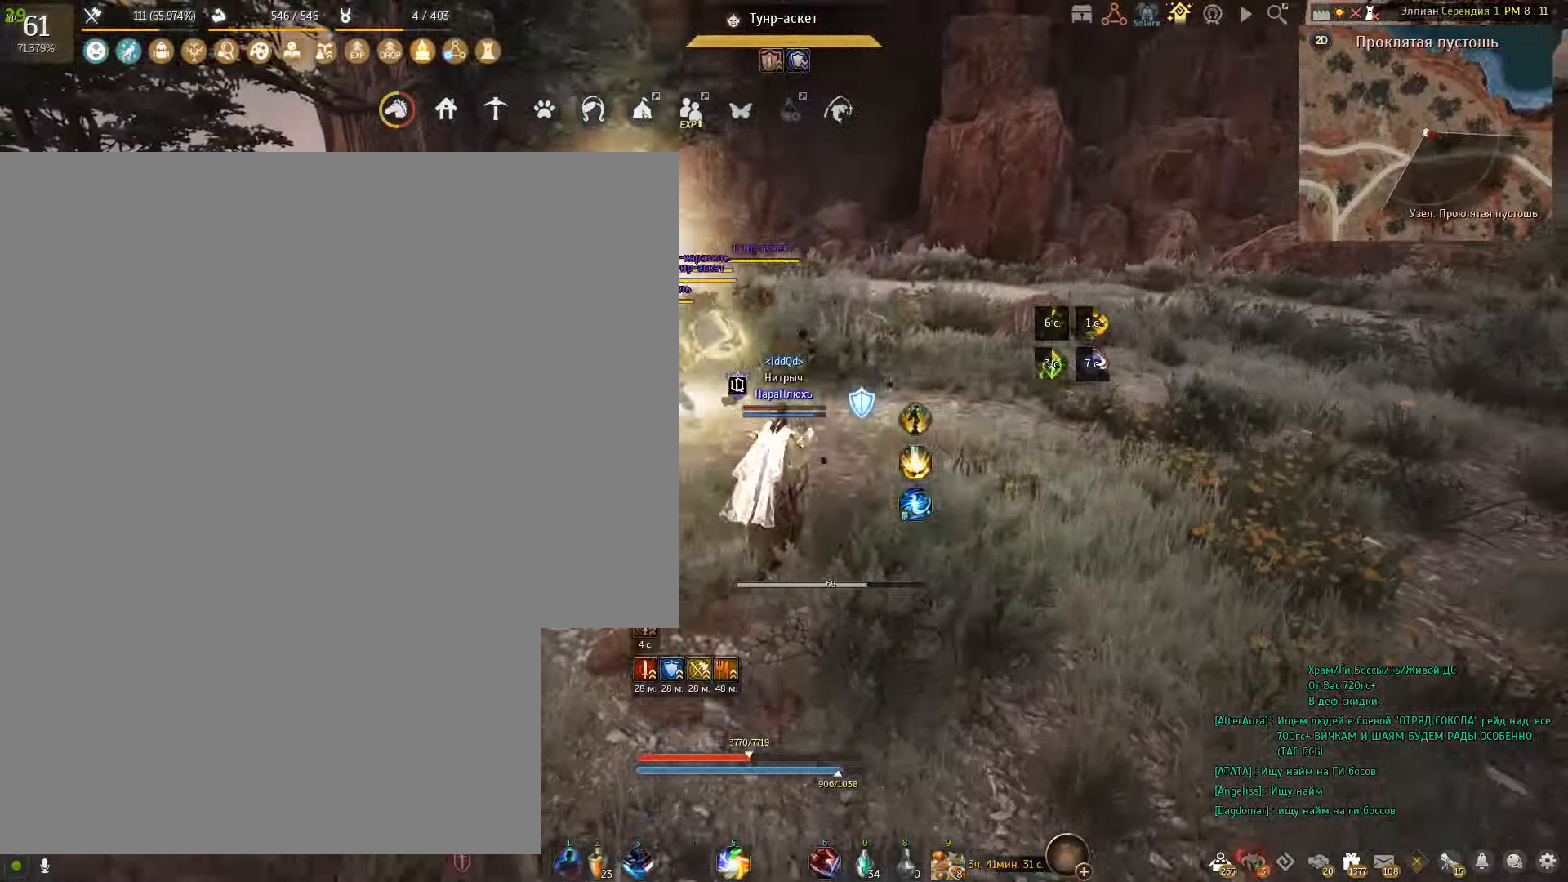
{"keys": ["shift"], "mouse": [], "events": [[67, "shift", "down"], [267, "q", "down"], [467, "q", "up"]]}
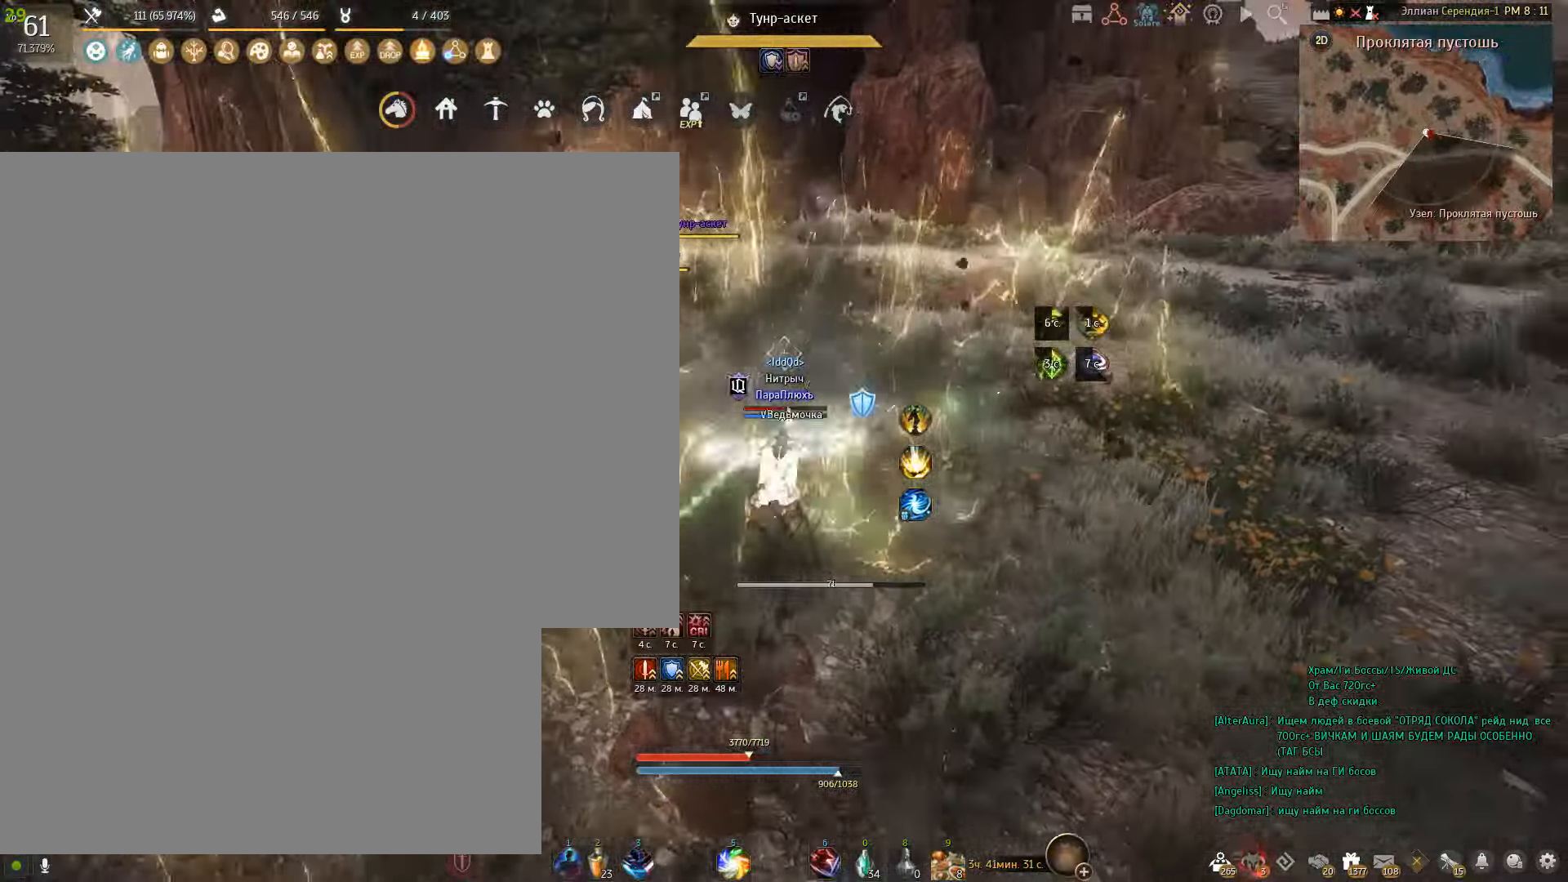
{"keys": ["q", "shift"], "mouse": [], "events": [[33, "q", "down"], [167, "q", "up"], [200, "q", "down"]]}
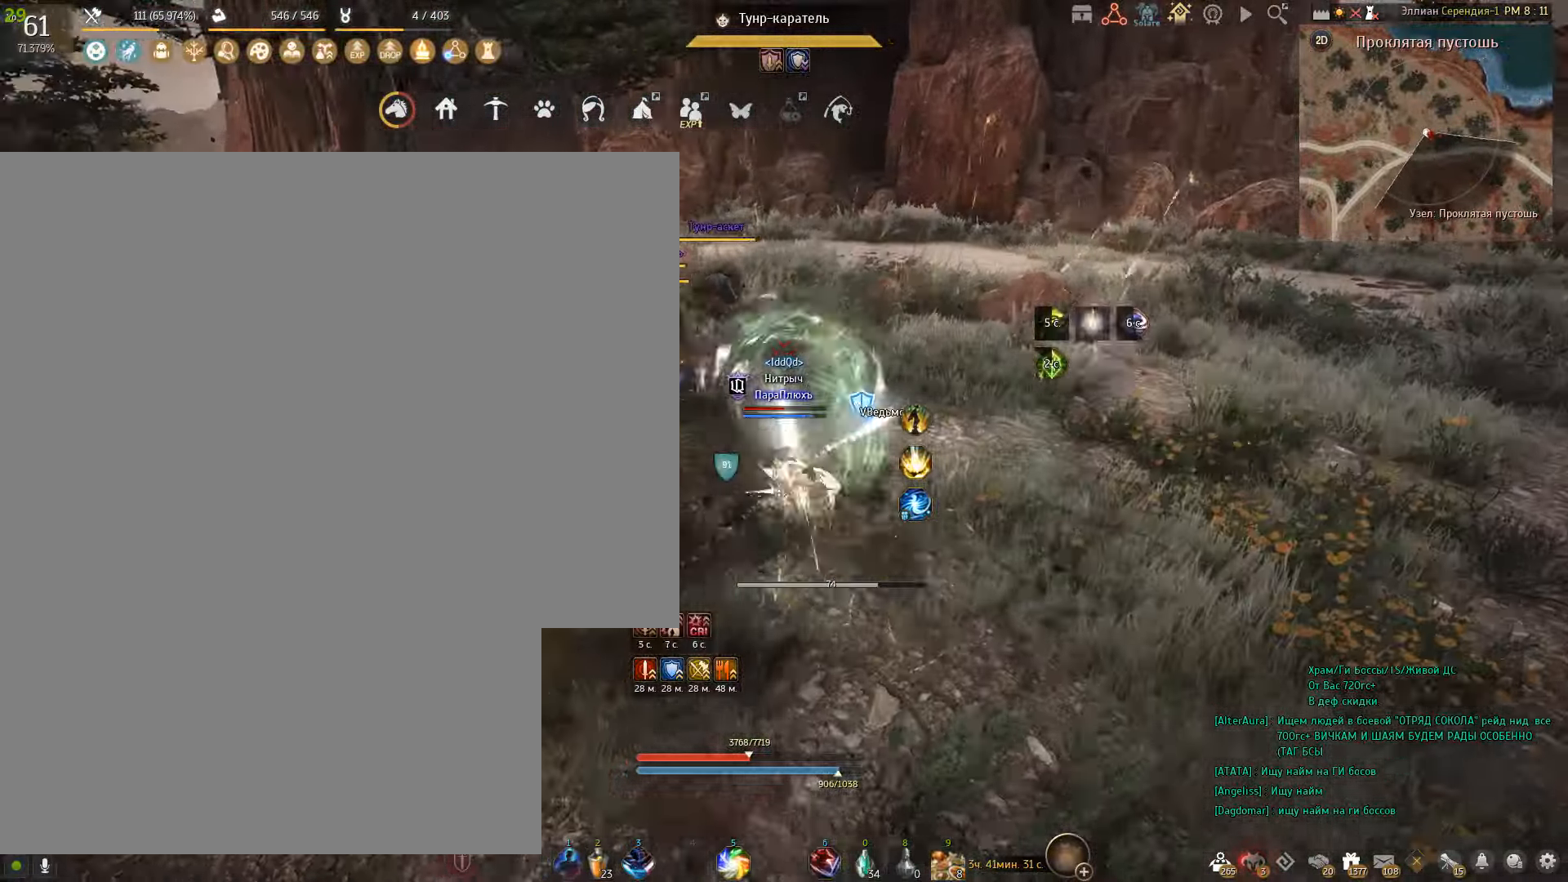
{"keys": [], "mouse": [], "events": [[233, "q", "up"], [400, "shift", "up"]]}
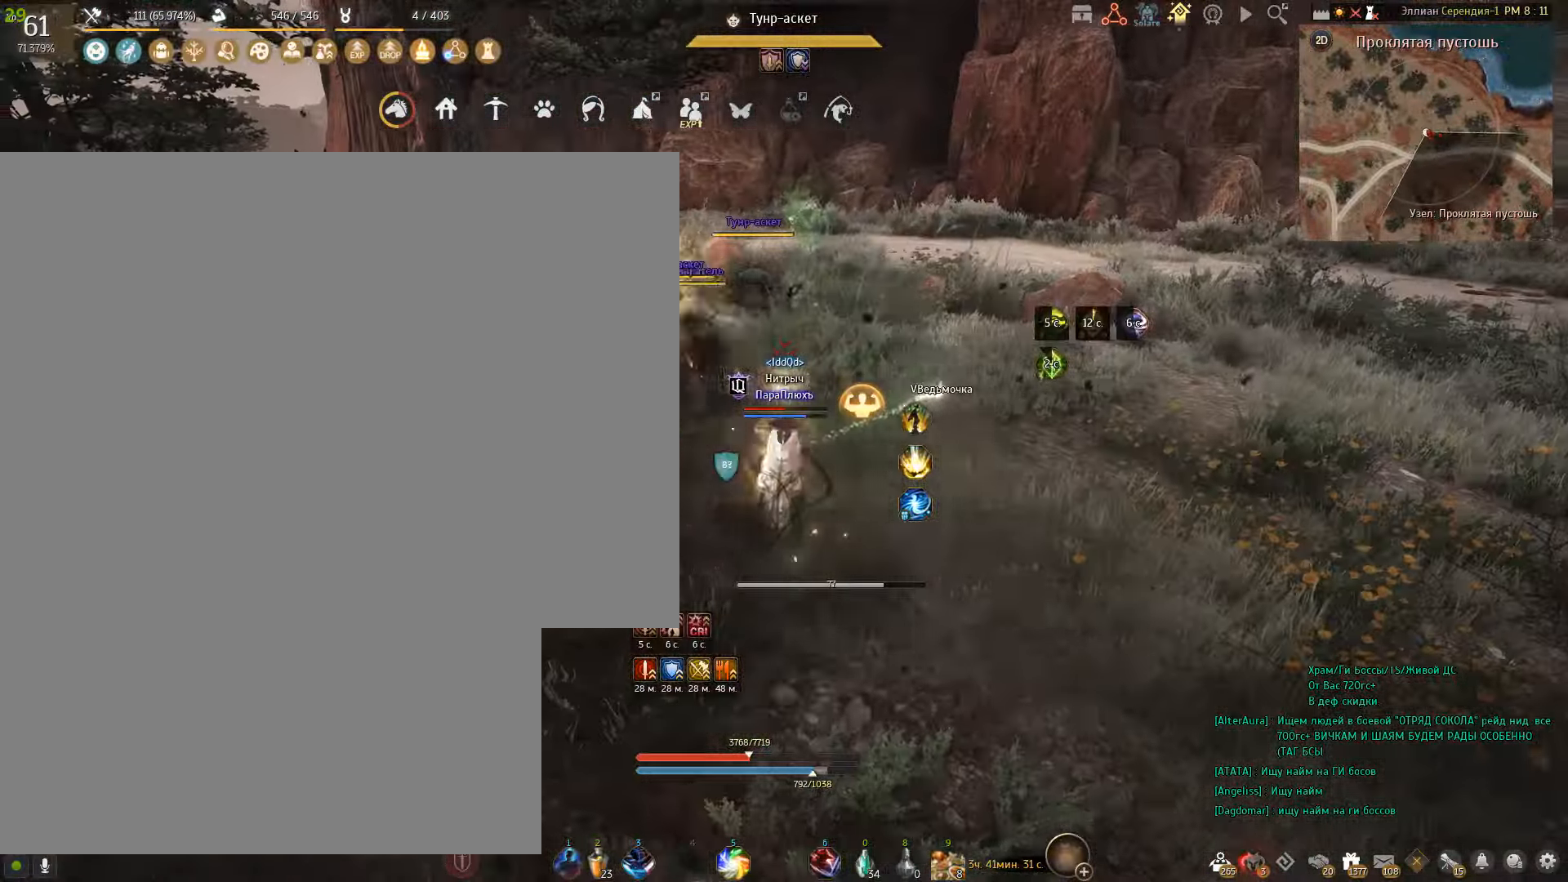
{"keys": ["d", "shift"], "mouse": [], "events": [[401, "d", "down"], [401, "shift", "down"]]}
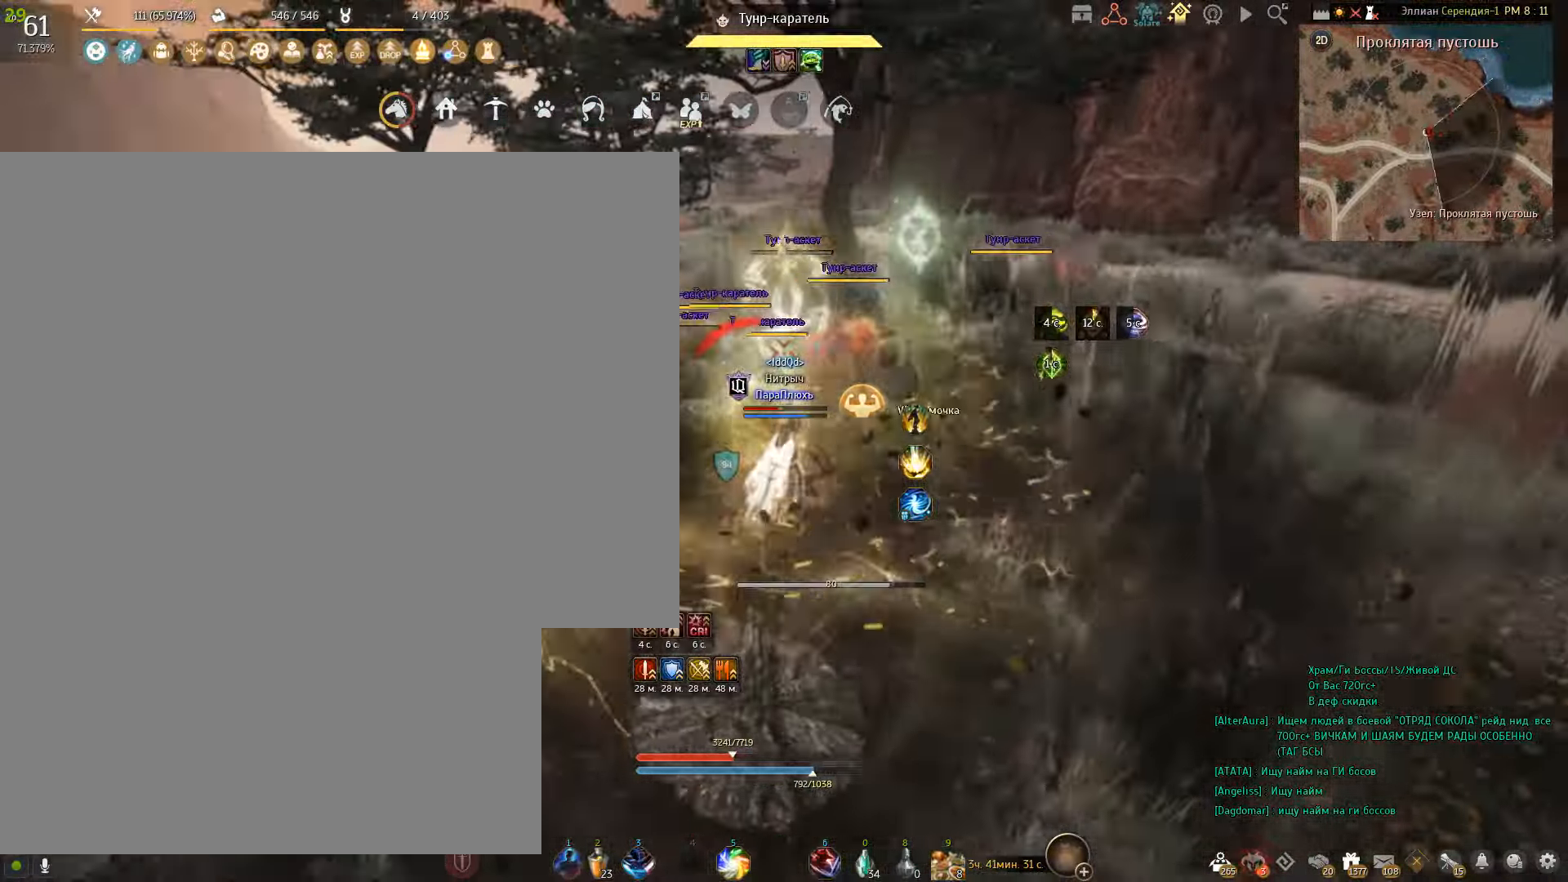
{"keys": ["d", "shift"], "mouse": [], "events": []}
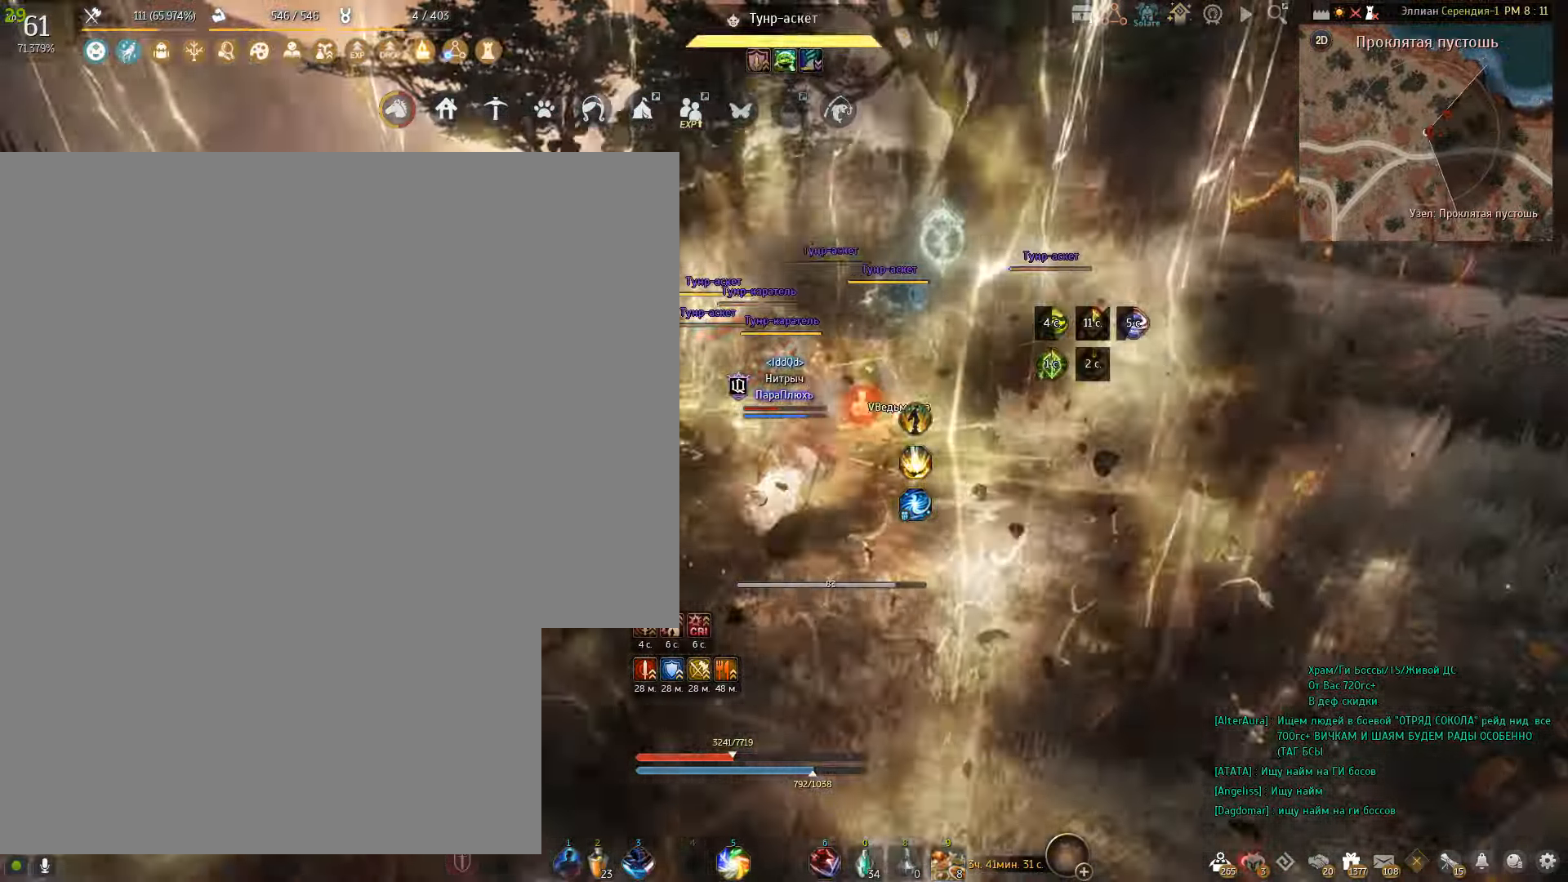
{"keys": ["d", "shift"], "mouse": [], "events": []}
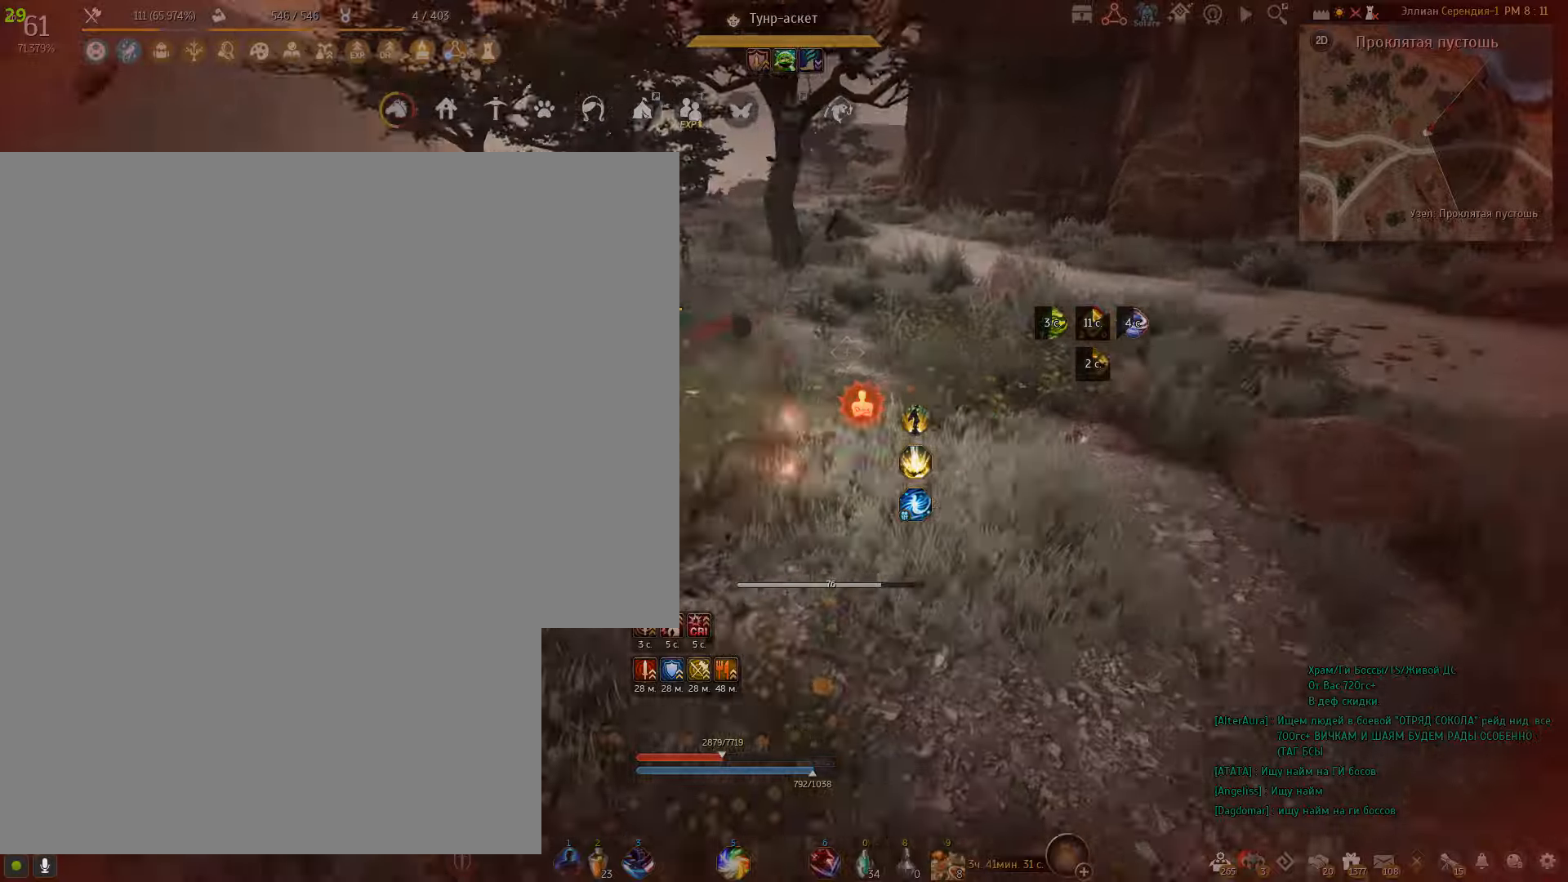
{"keys": [], "mouse": [], "events": [[67, "shift", "up"], [100, "d", "up"], [200, "mouse_left", "down"], [401, "mouse_left", "up"]]}
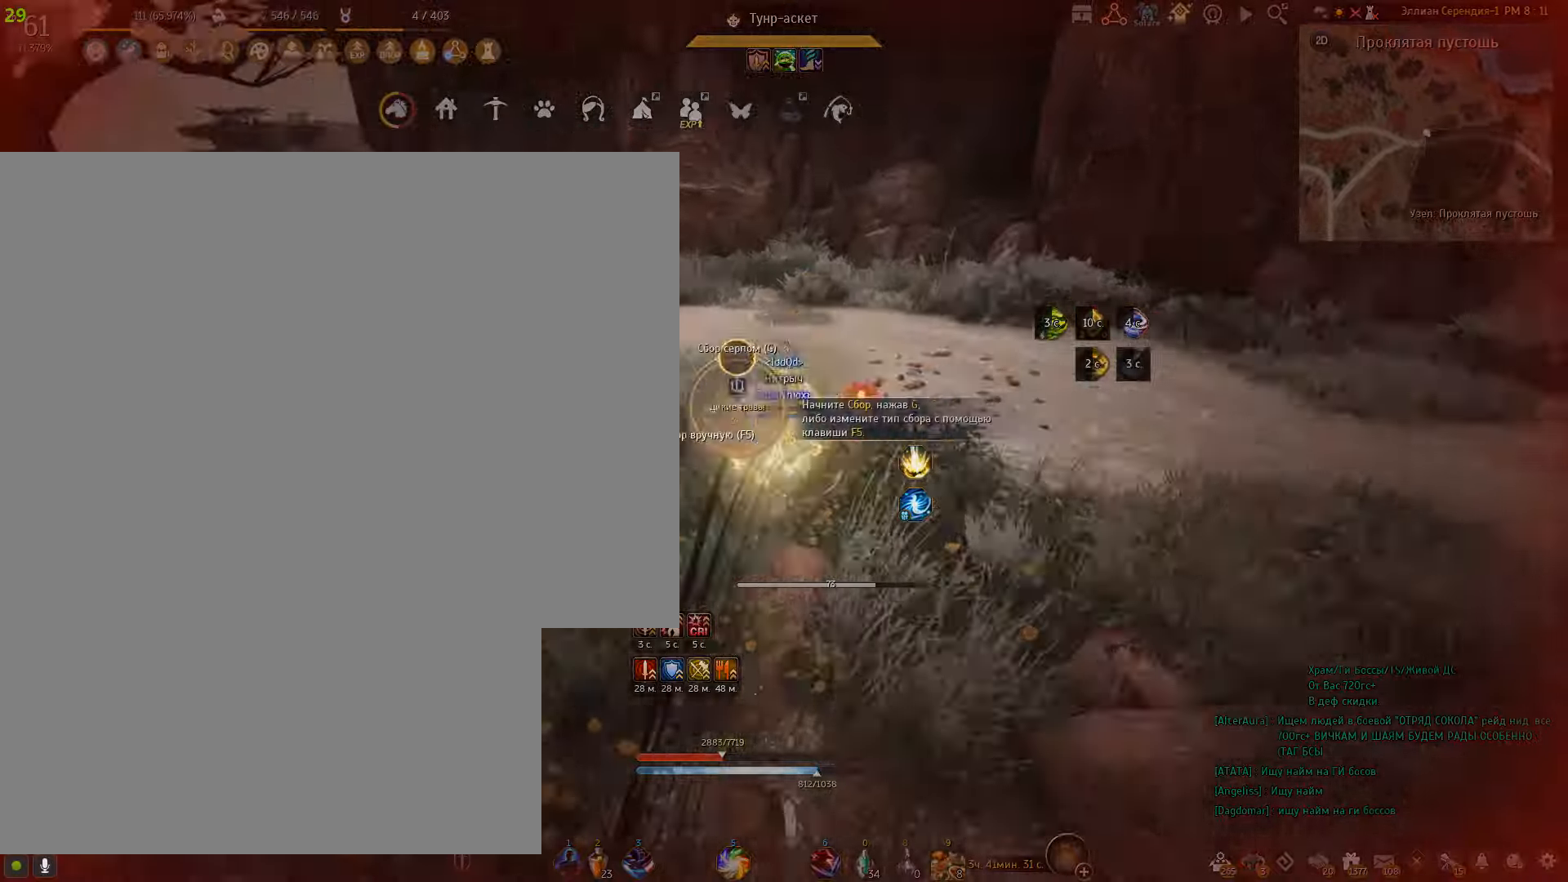
{"keys": [], "mouse": [], "events": [[200, "space", "down"], [500, "space", "up"]]}
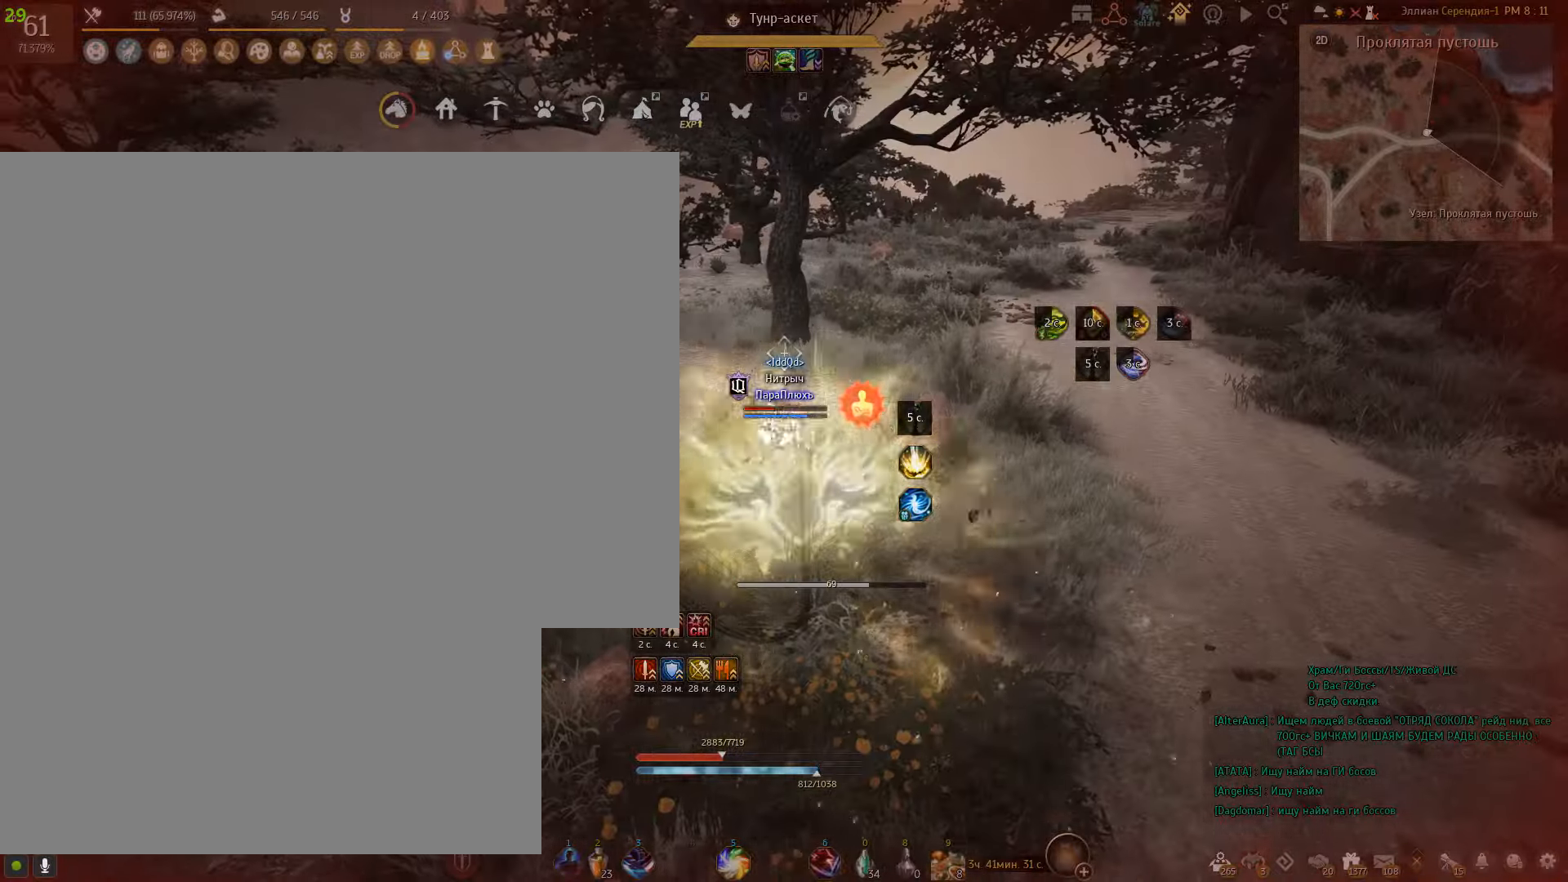
{"keys": [], "mouse": [], "events": []}
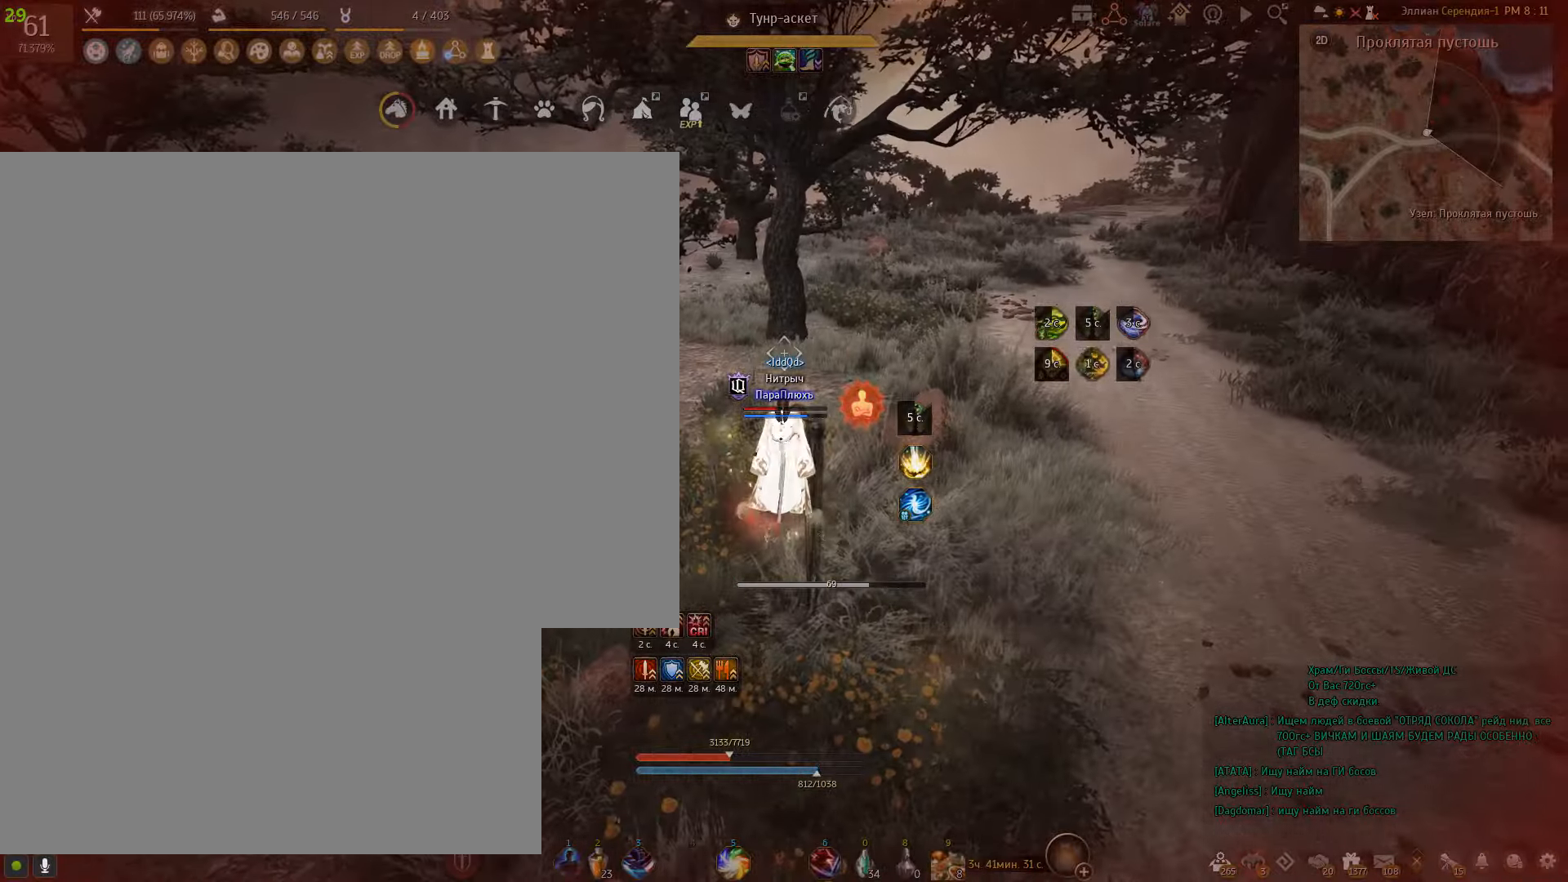
{"keys": [], "mouse": [], "events": []}
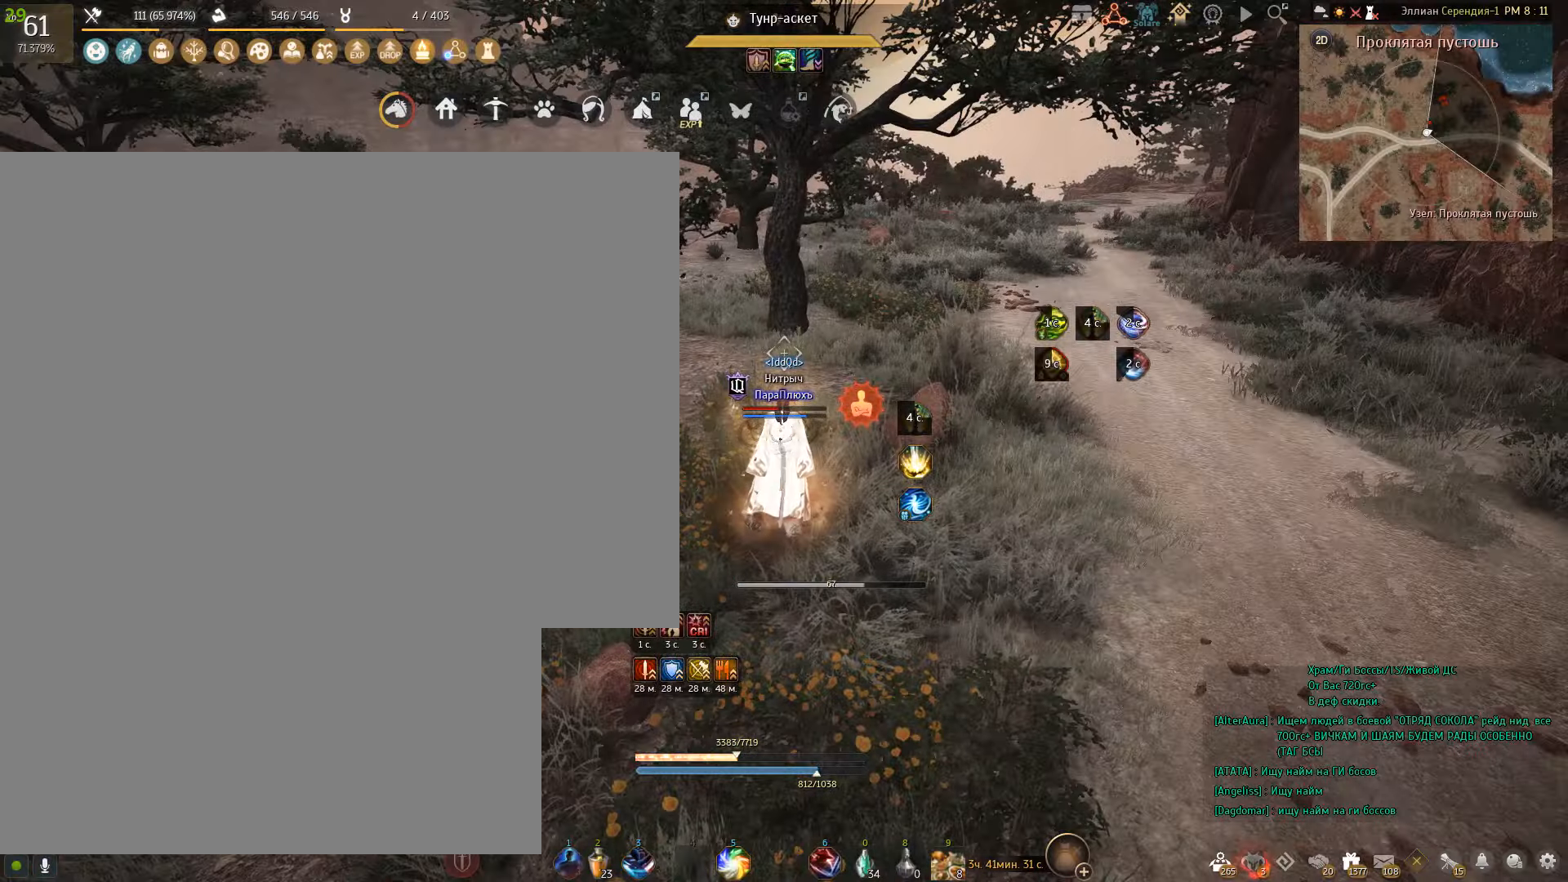
{"keys": [], "mouse": [], "events": []}
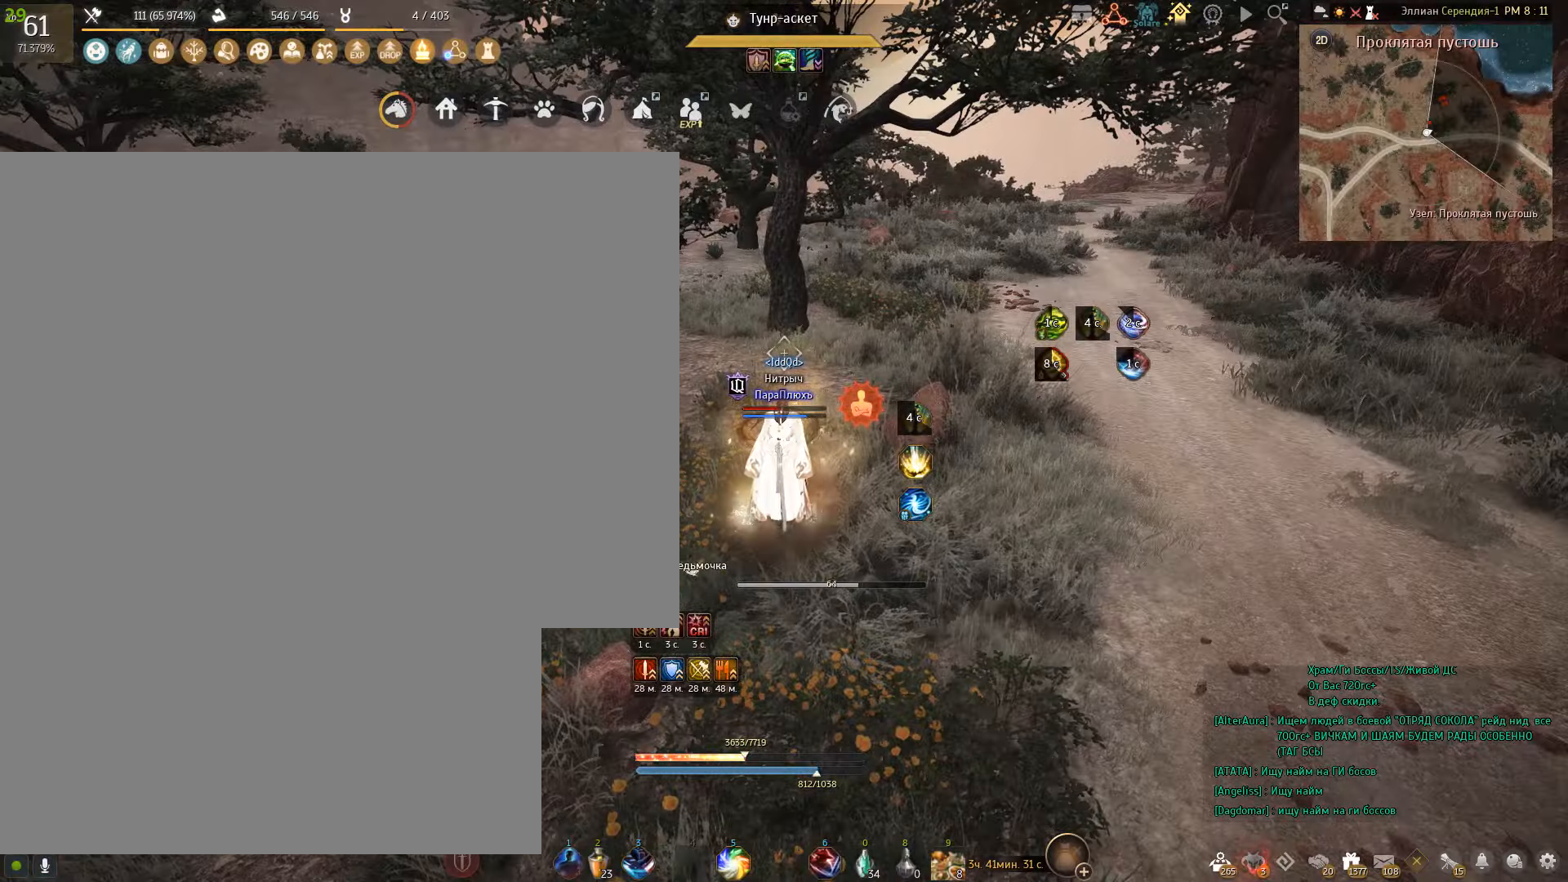
{"keys": [], "mouse": [], "events": []}
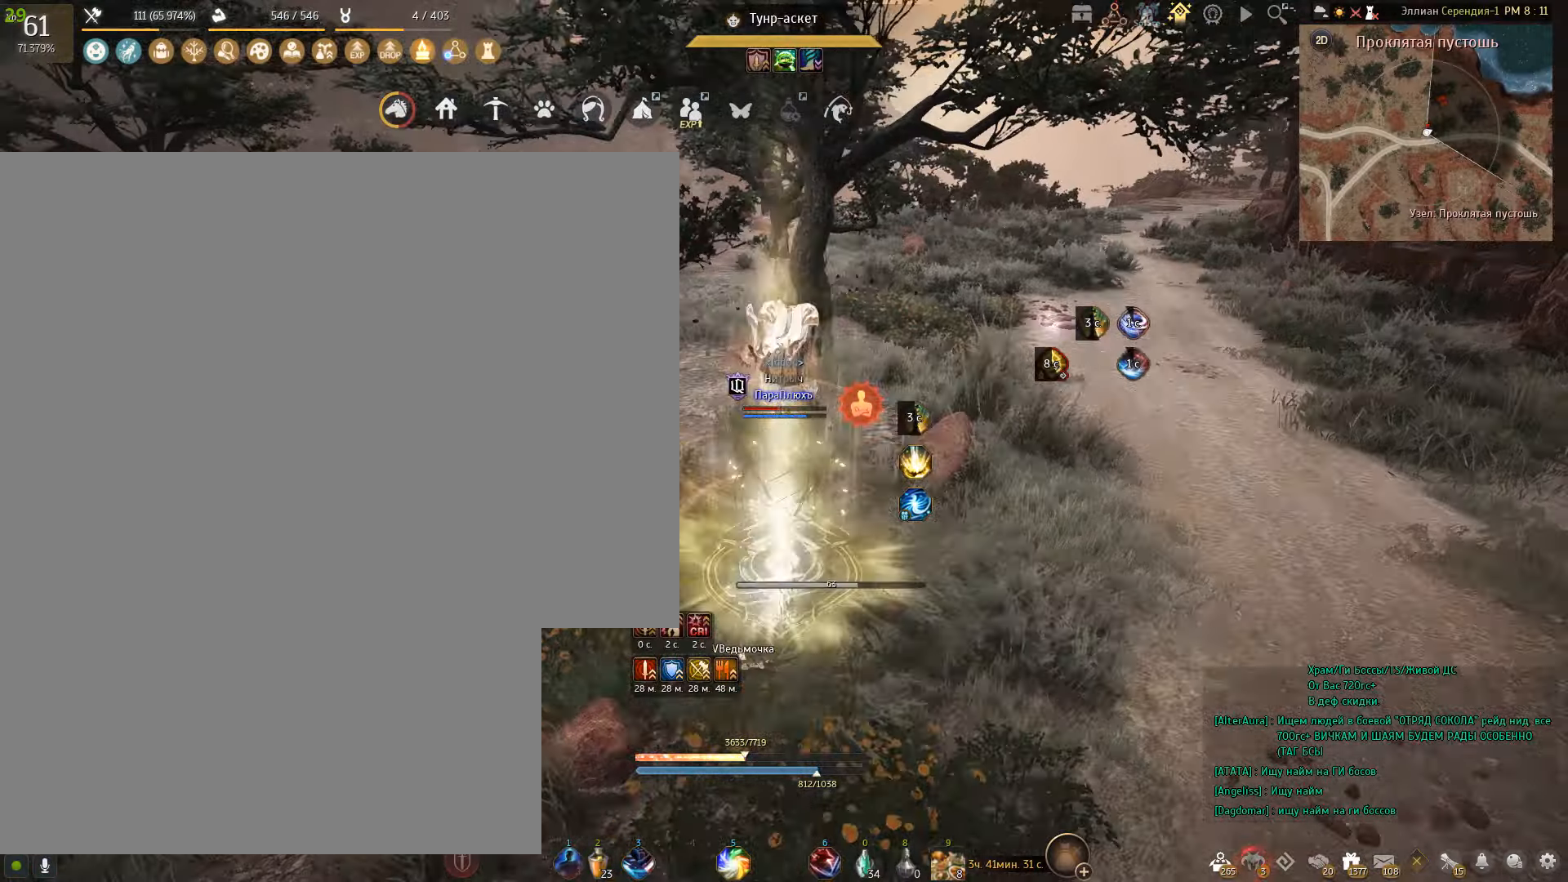
{"keys": [], "mouse": [], "events": []}
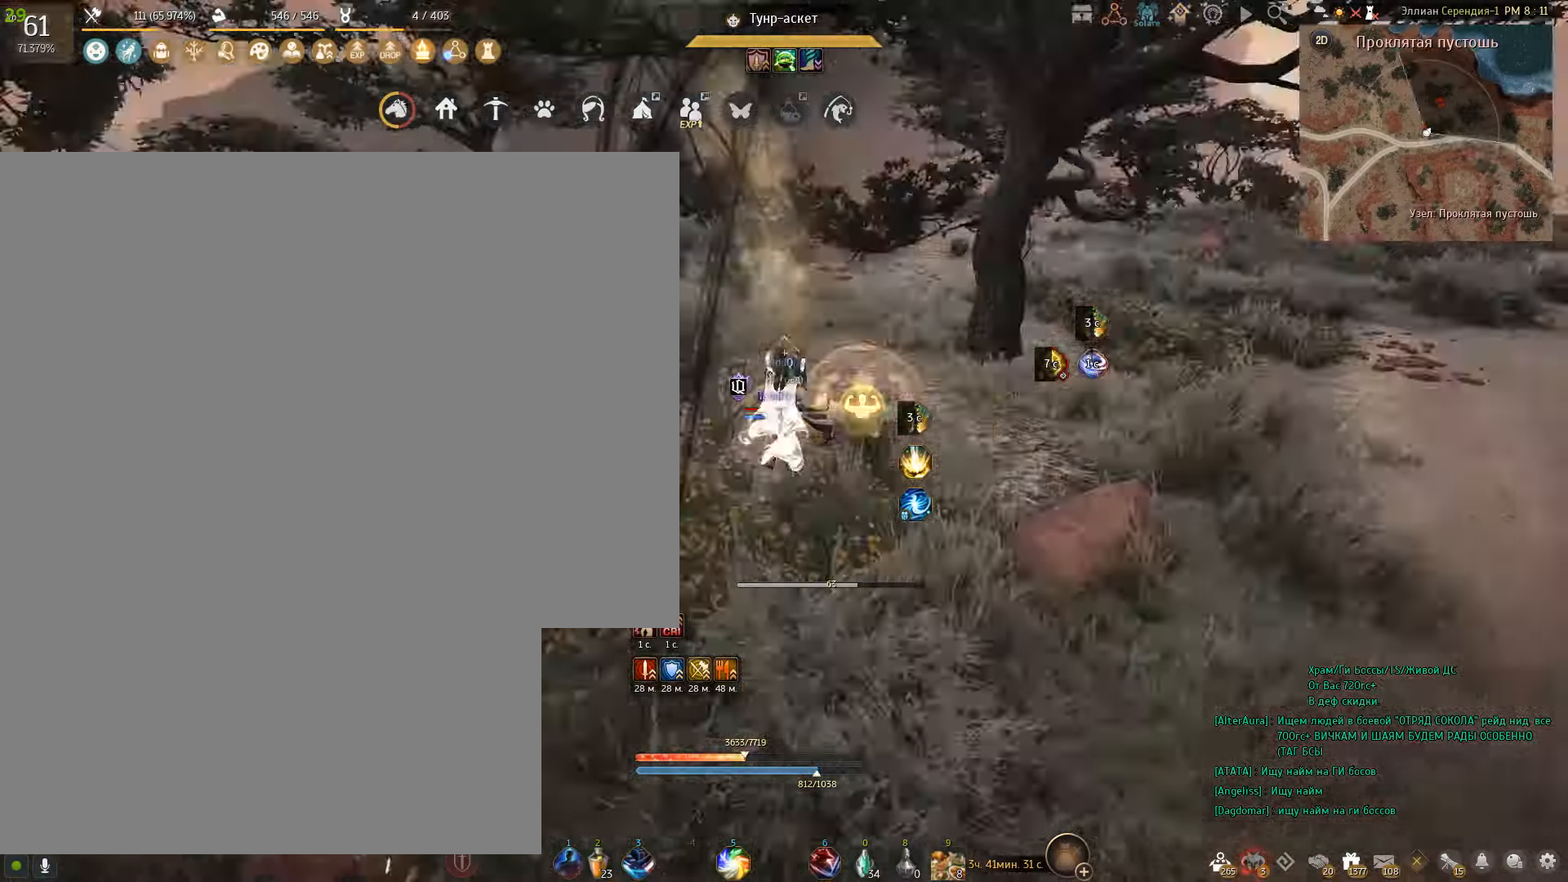
{"keys": [], "mouse": [], "events": []}
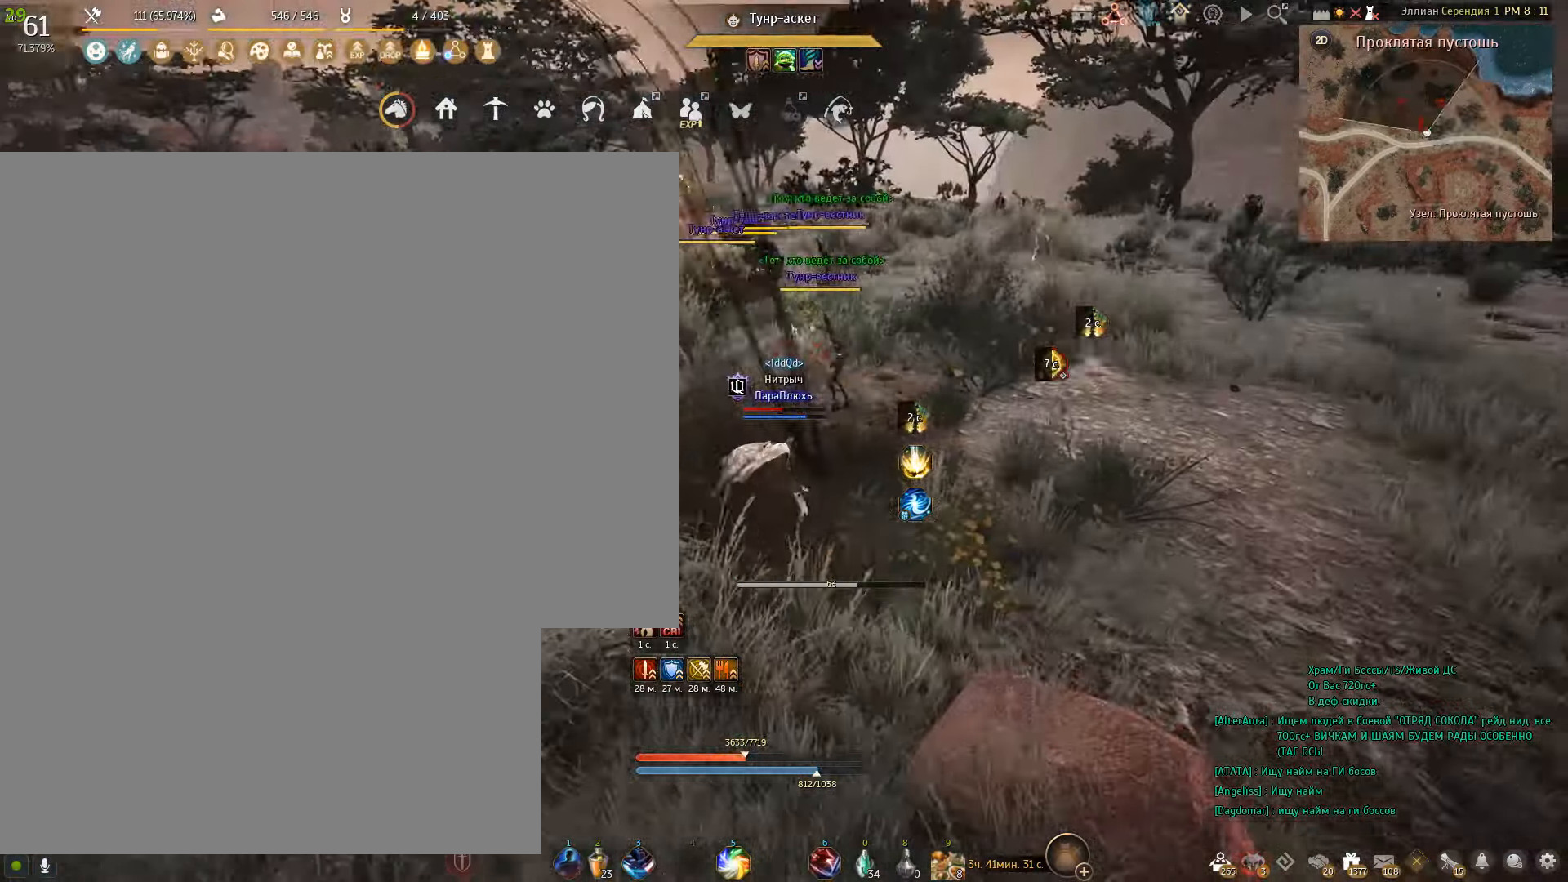
{"keys": ["d", "shift"], "mouse": [], "events": [[167, "shift", "down"], [200, "d", "down"]]}
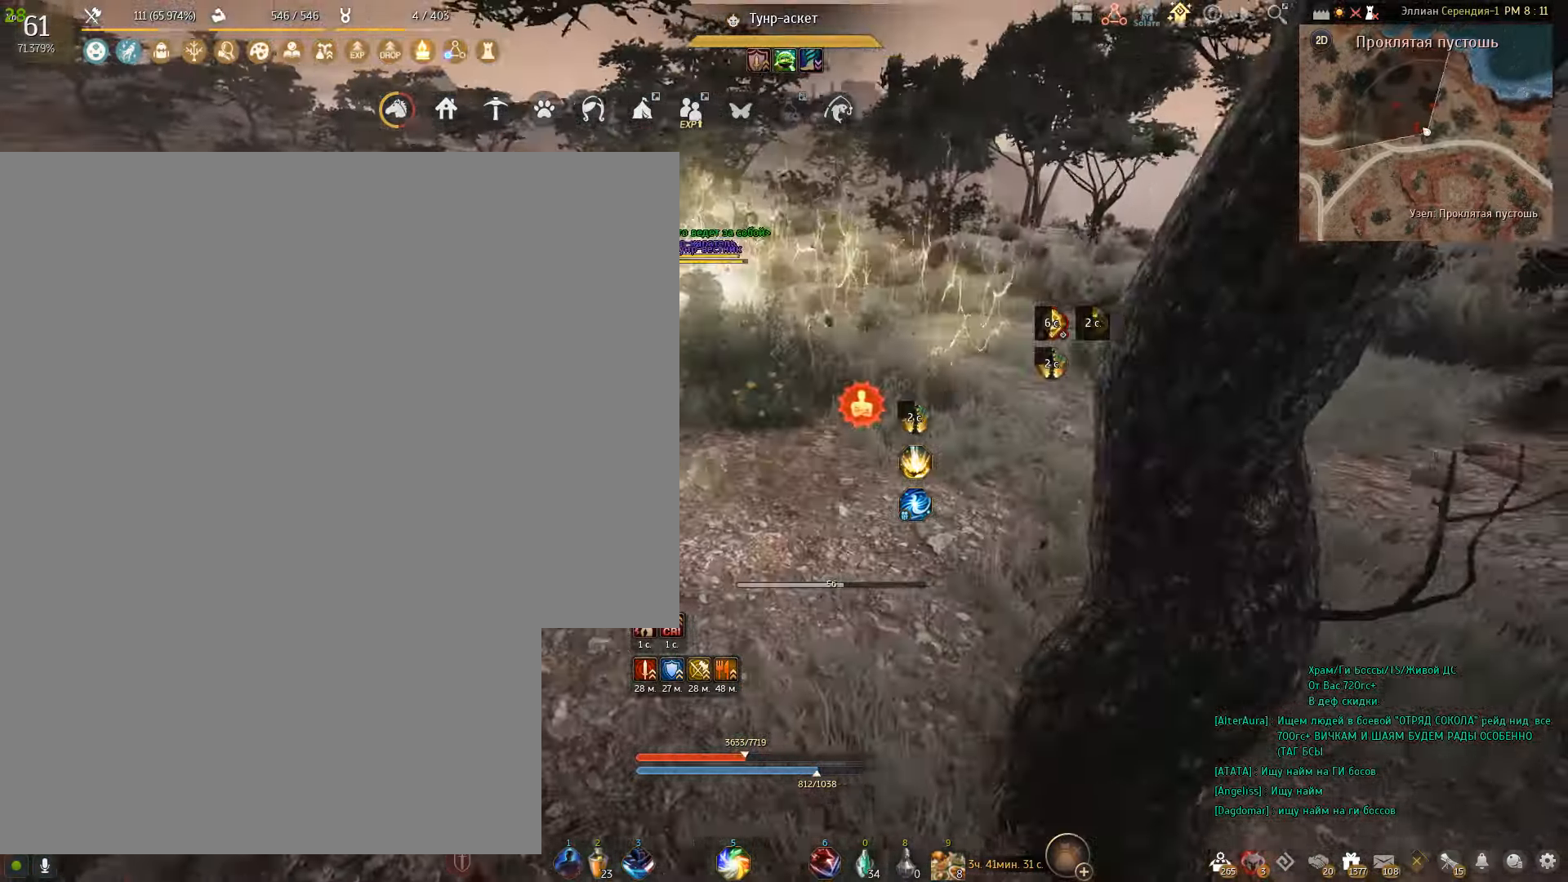
{"keys": ["f", "s"], "mouse": [], "events": [[66, "d", "up"], [100, "shift", "up"], [267, "s", "down"], [400, "f", "down"]]}